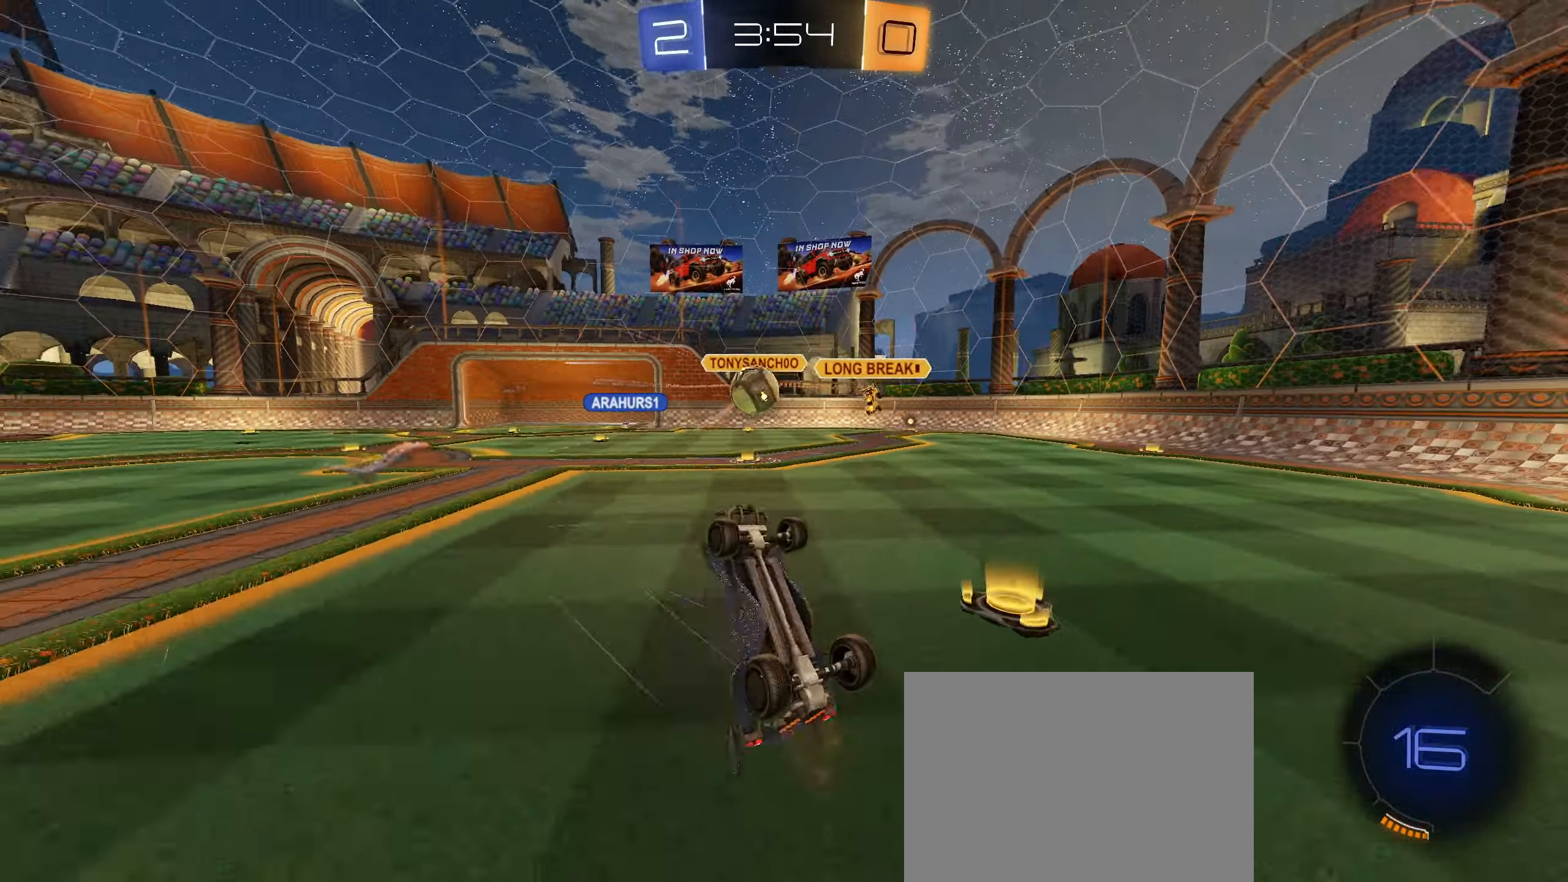
Gameplay with a controller (PlayStation layout); each line is a JSON object with the inputs held at the frame after it. "events" lists button and stick changes between this image and that frame as [ms after this image, input, new state], when the widget could be followed in between. Not read: L3.
{"buttons": [], "left_stick": "center", "right_stick": "center", "events": []}
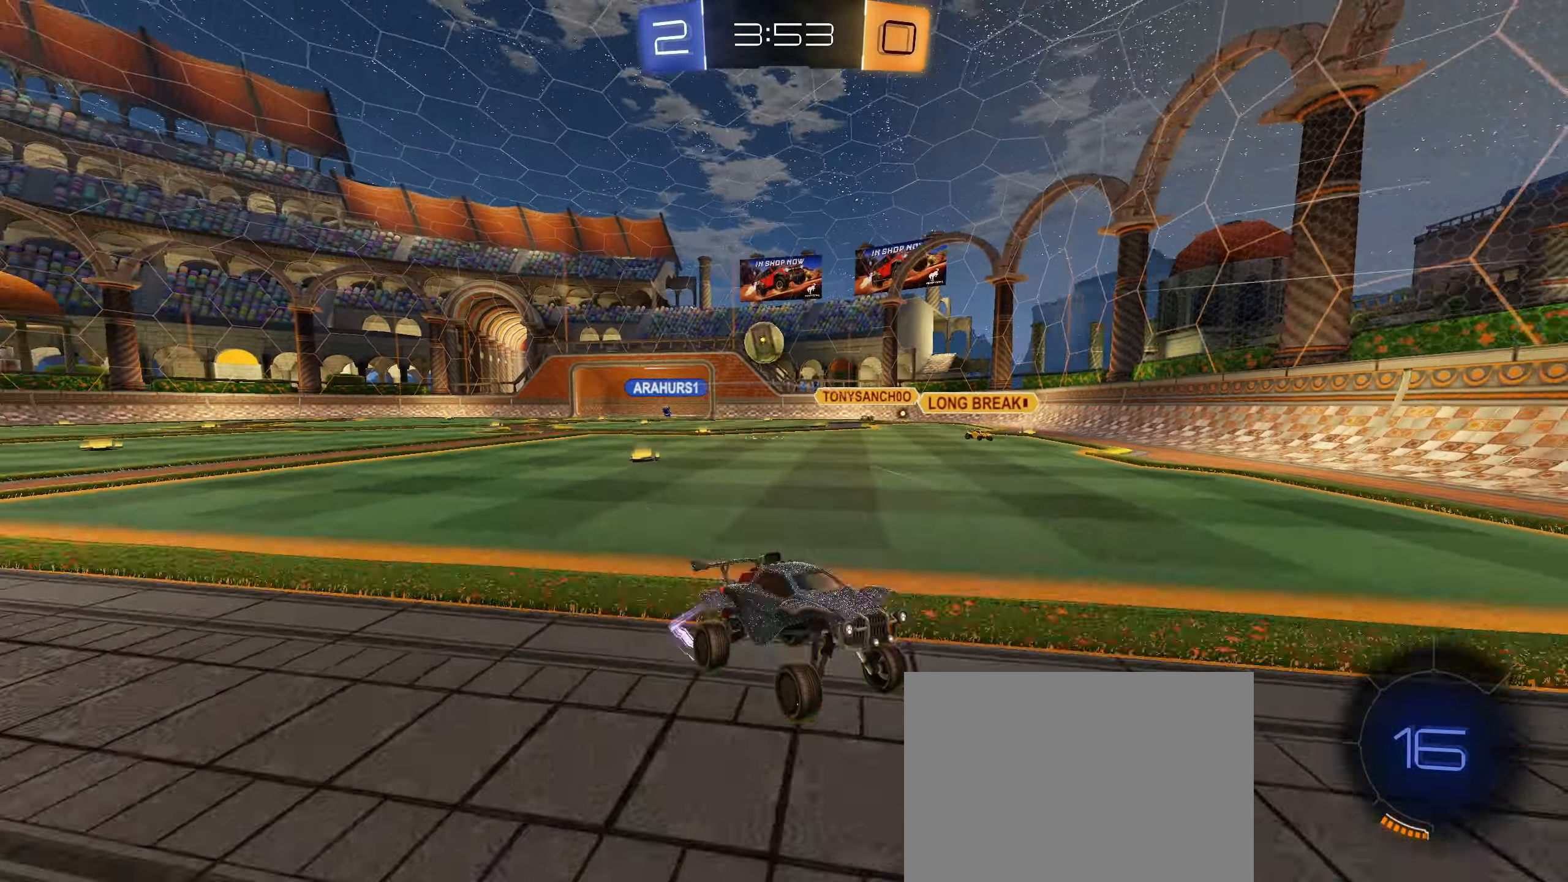
{"buttons": ["R2"], "left_stick": "right", "right_stick": "center", "events": [[267, "left_stick", "right"], [334, "L1", "down"], [334, "R2", "down"], [400, "L1", "up"]]}
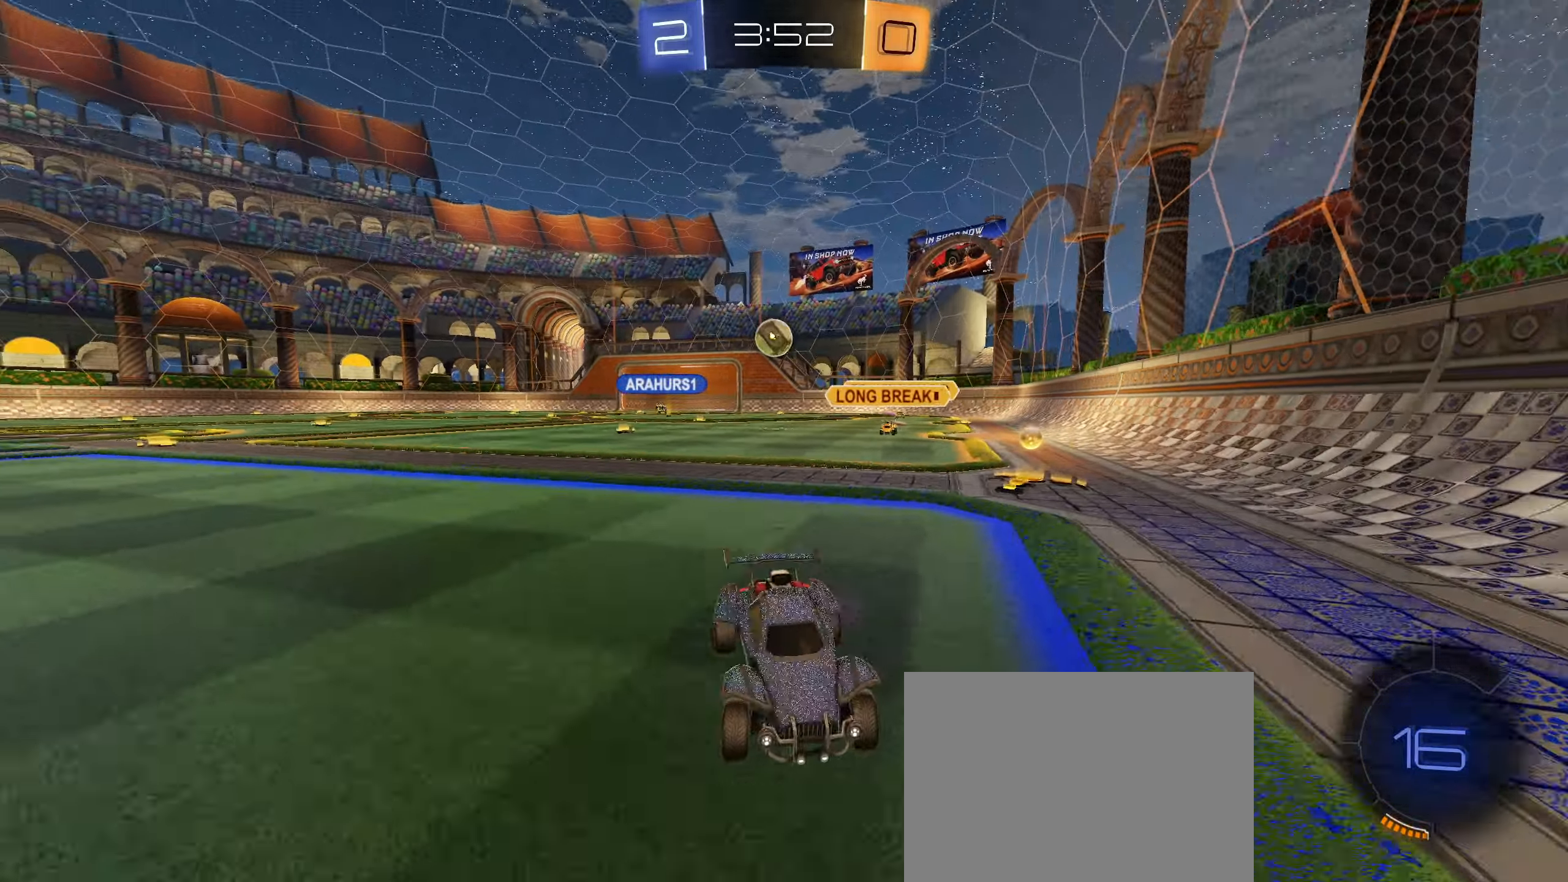
{"buttons": ["R2"], "left_stick": "center", "right_stick": "center", "events": [[50, "CIRCLE", "down"], [150, "left_stick", "center"], [267, "TRIANGLE", "down"], [350, "TRIANGLE", "up"], [384, "left_stick", "right"], [434, "CIRCLE", "up"], [434, "left_stick", "center"]]}
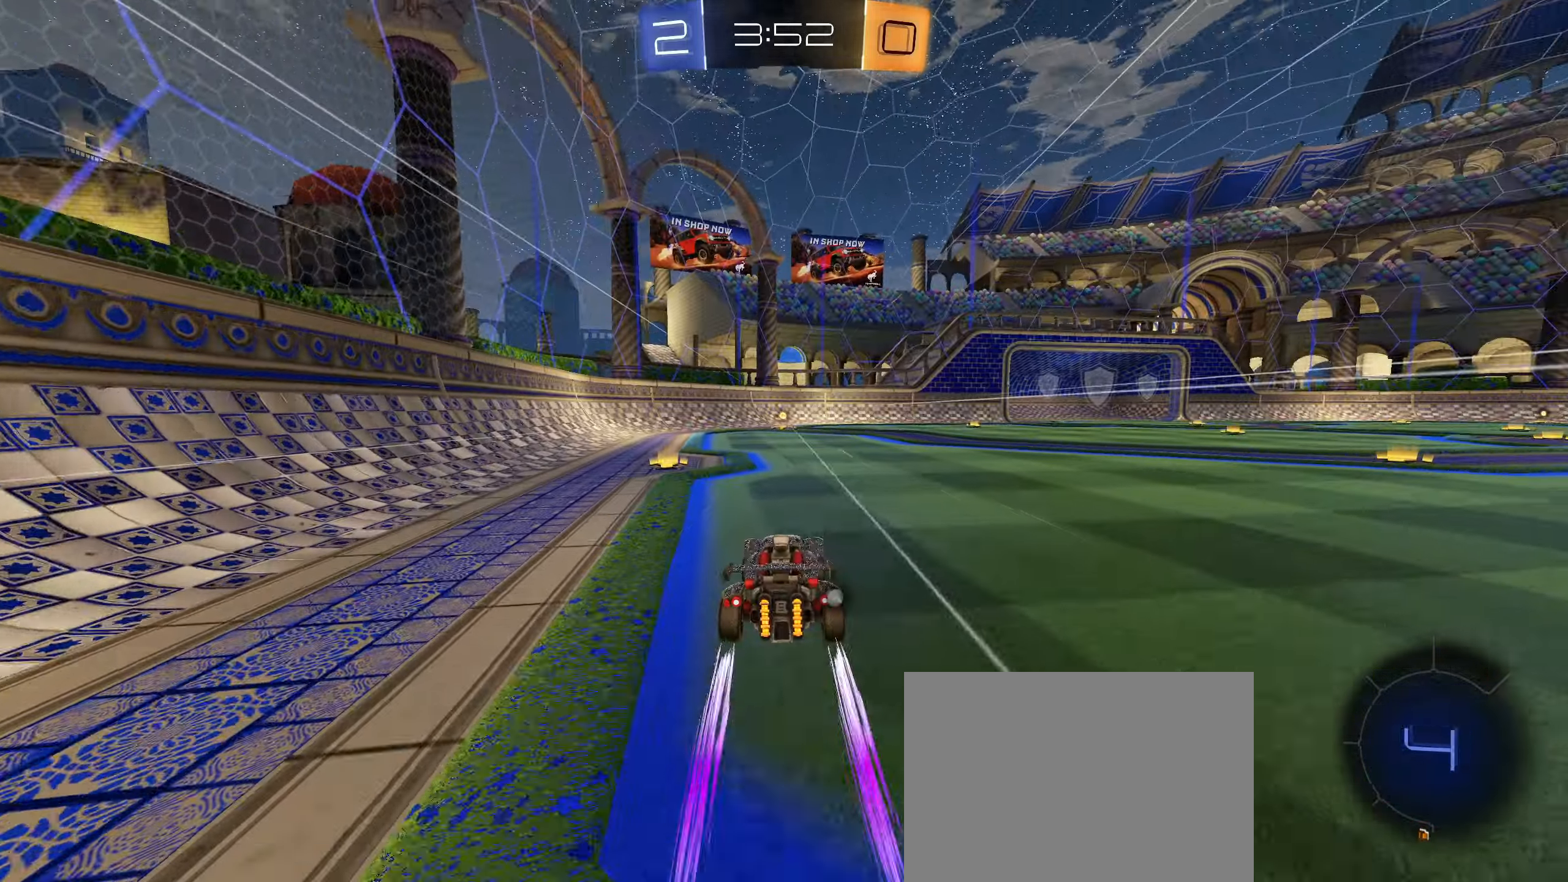
{"buttons": ["R2"], "left_stick": "center", "right_stick": "center", "events": [[233, "left_stick", "down-left"], [316, "left_stick", "center"], [366, "TRIANGLE", "down"], [433, "TRIANGLE", "up"]]}
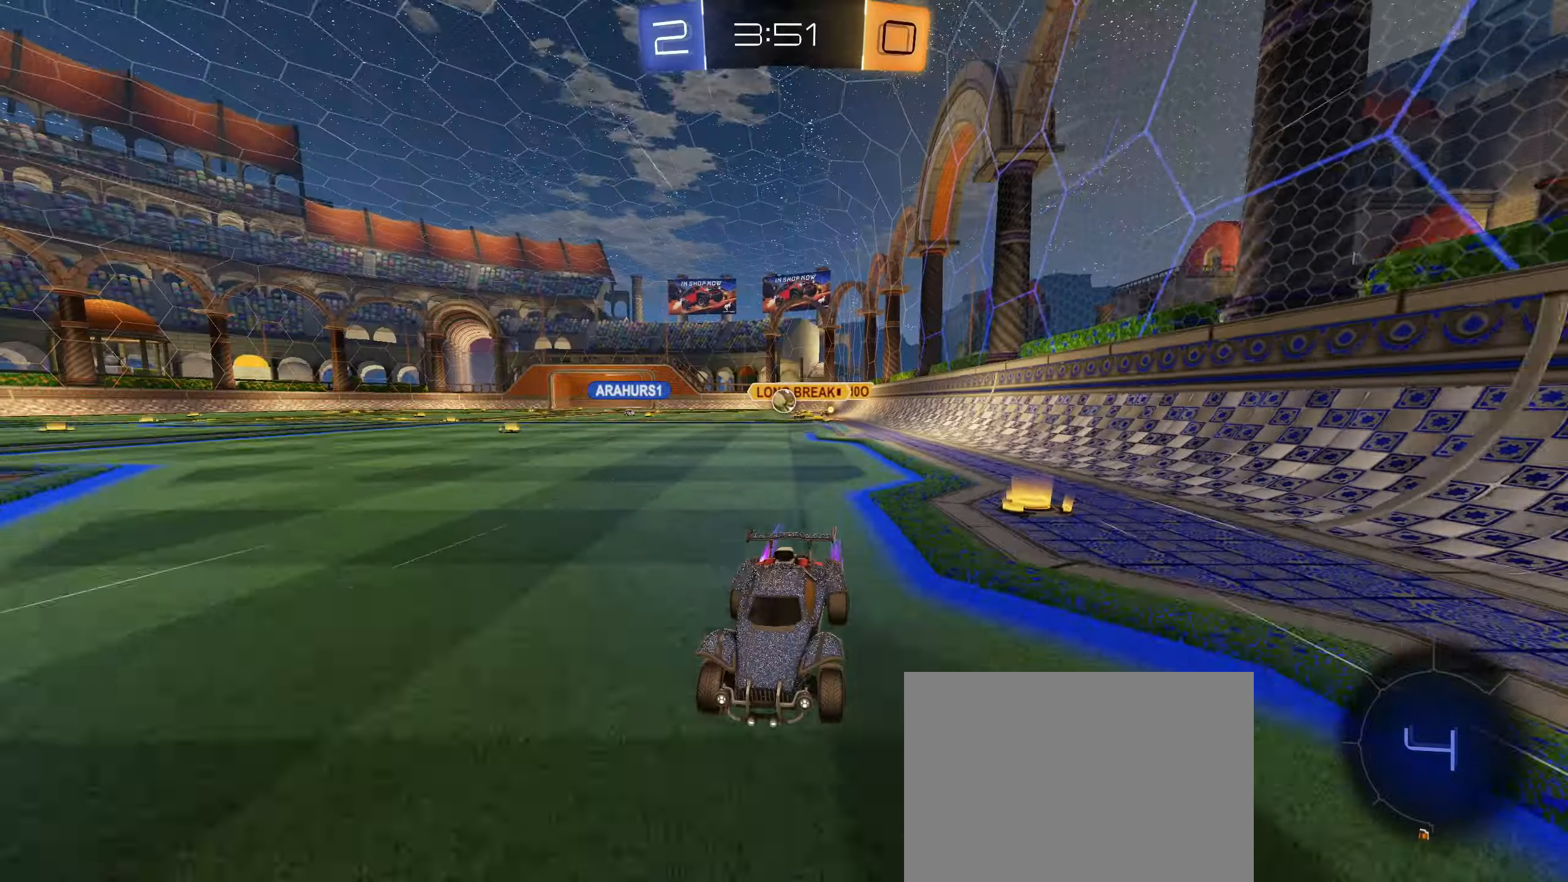
{"buttons": ["L1", "R2"], "left_stick": "right", "right_stick": "center", "events": [[333, "left_stick", "right"], [383, "L1", "down"]]}
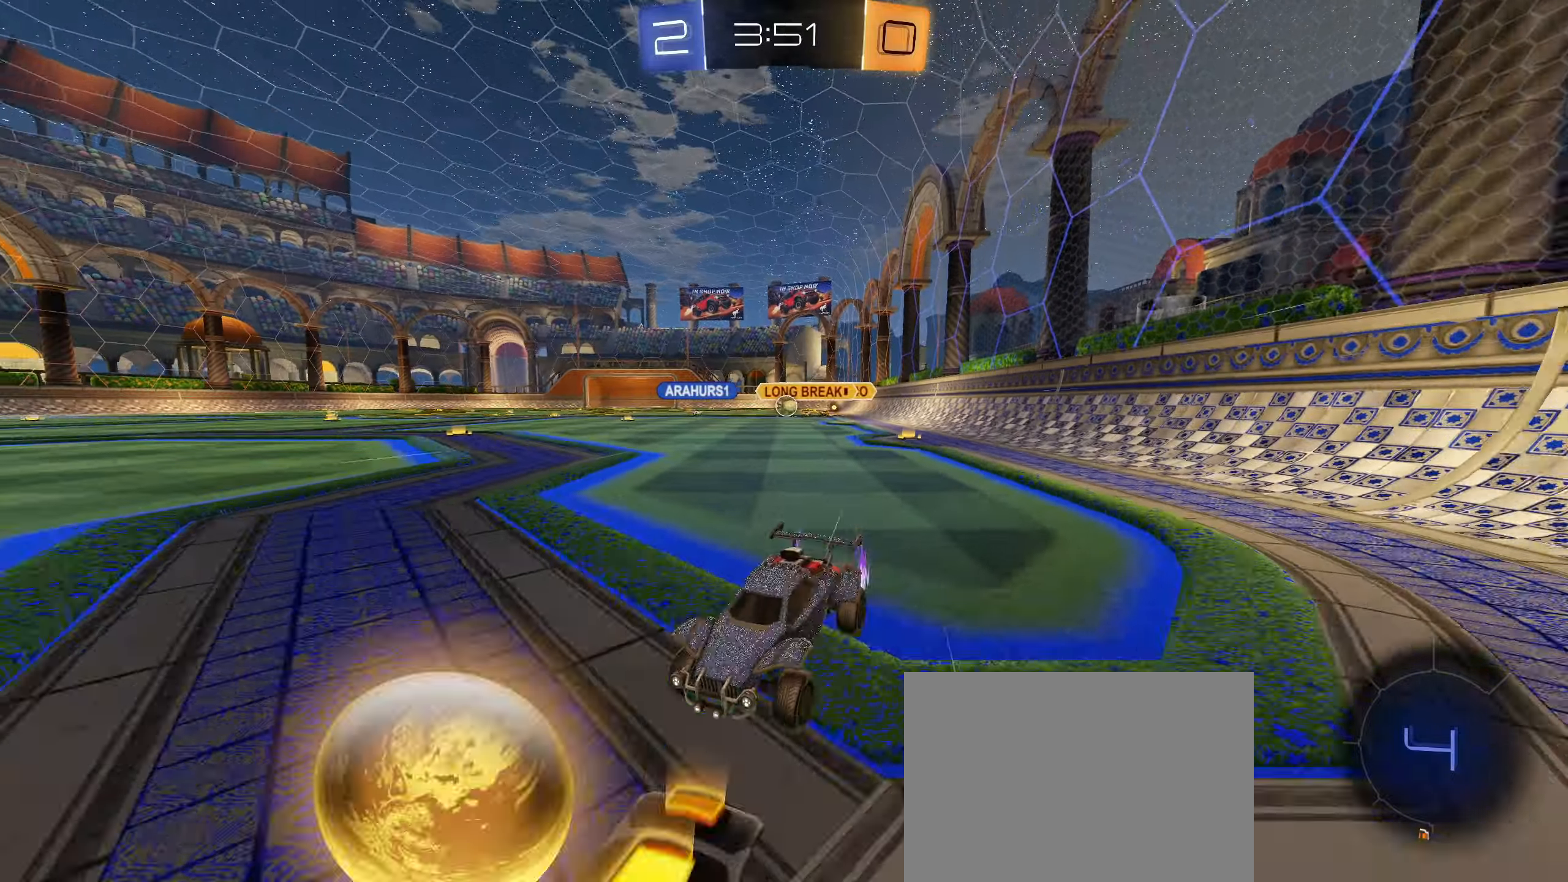
{"buttons": [], "left_stick": "center", "right_stick": "center", "events": [[50, "L1", "up"], [316, "left_stick", "center"], [366, "R2", "up"], [383, "left_stick", "down"], [433, "left_stick", "center"]]}
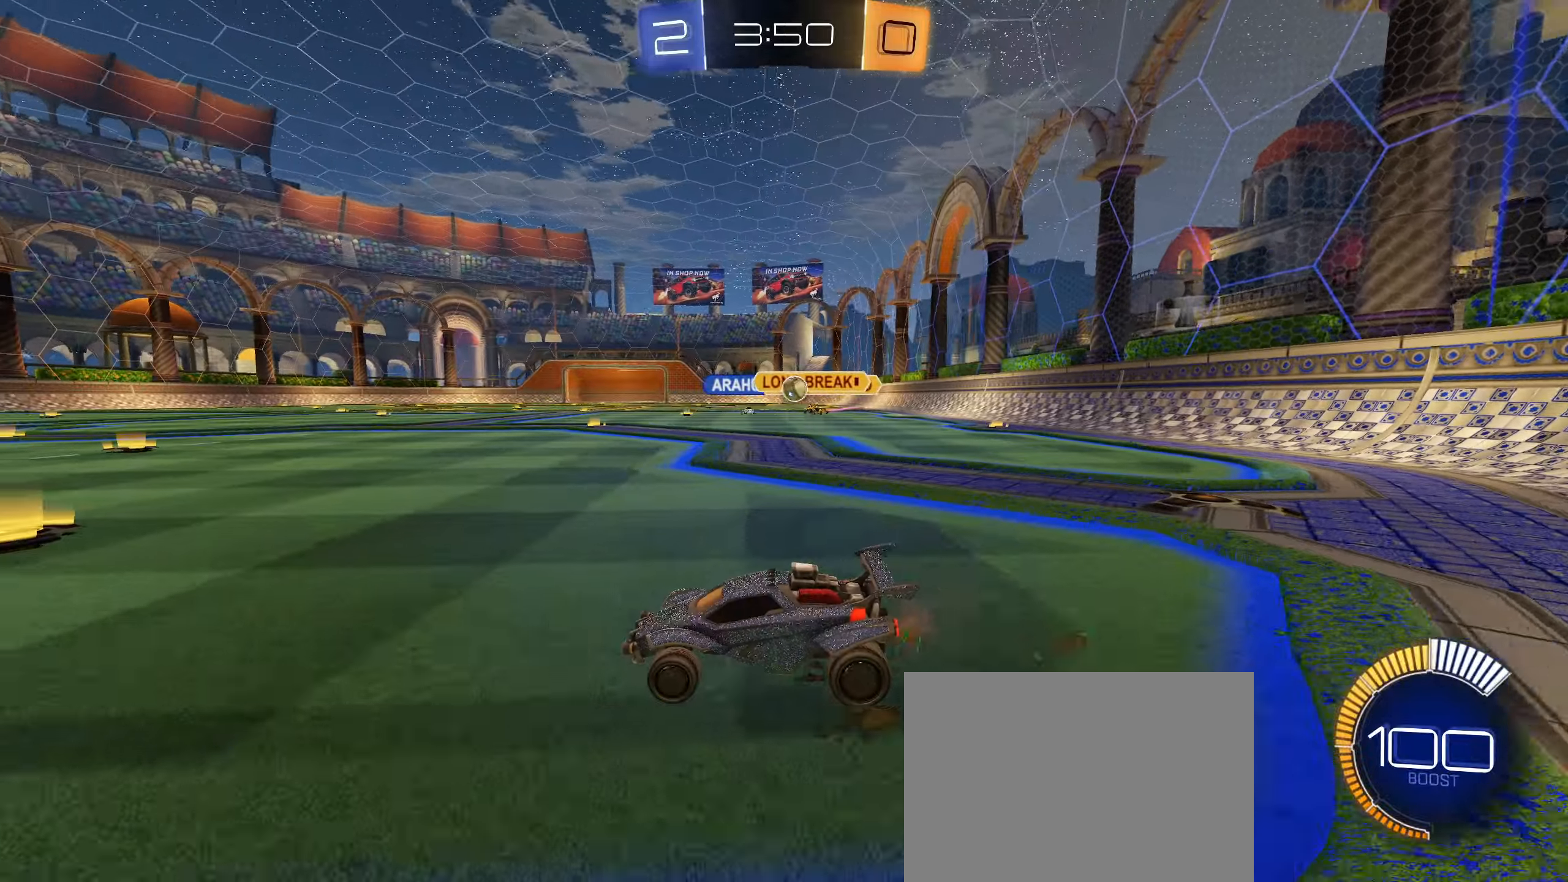
{"buttons": [], "left_stick": "center", "right_stick": "center", "events": []}
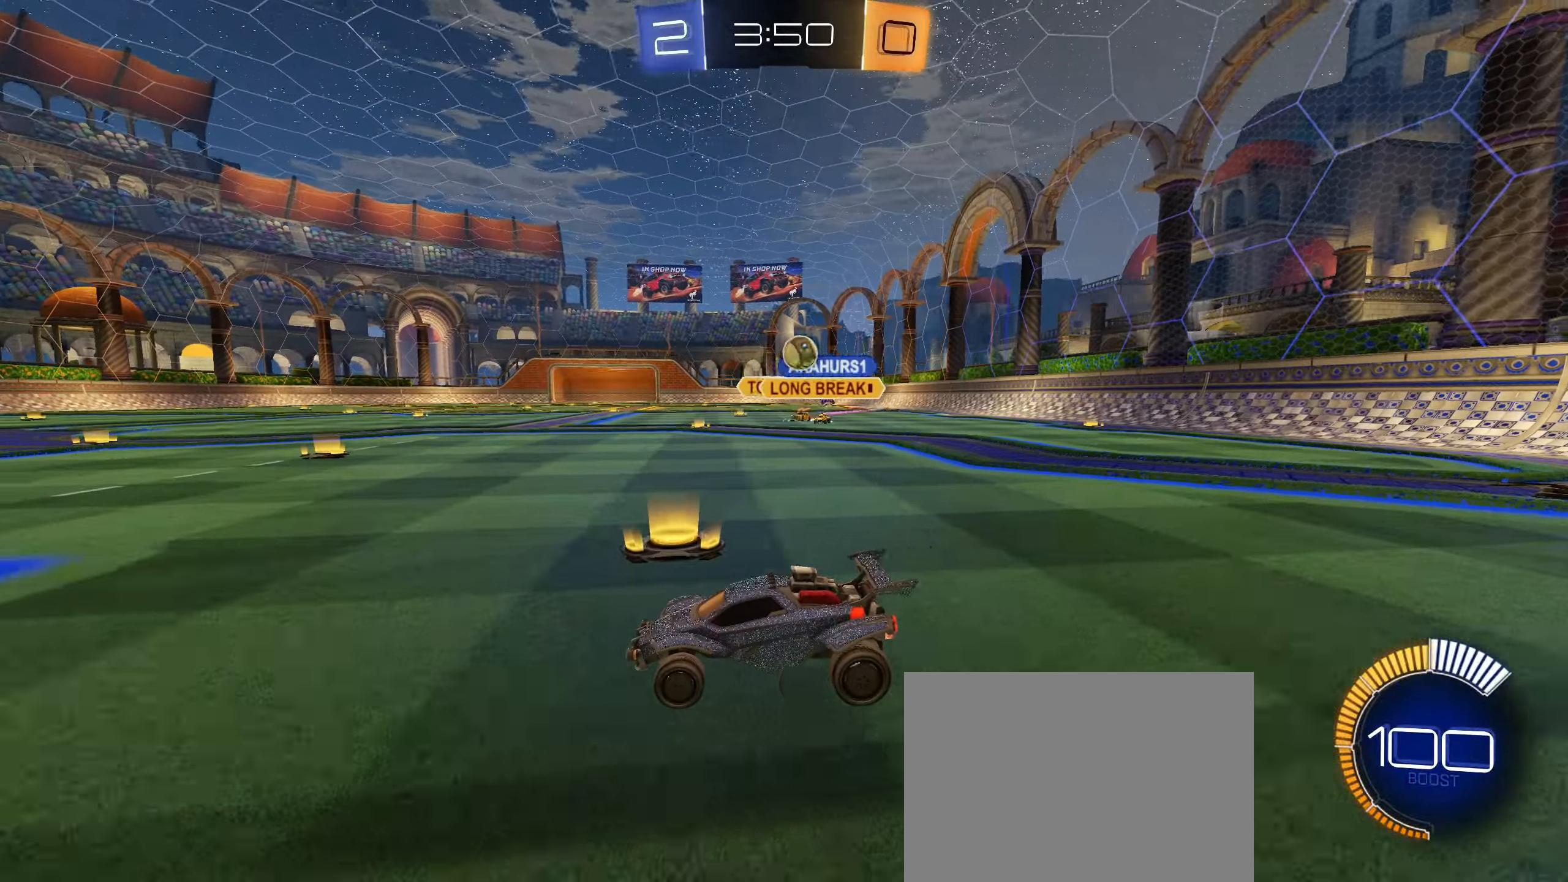
{"buttons": ["R2"], "left_stick": "left", "right_stick": "center", "events": [[66, "R2", "down"], [66, "left_stick", "right"], [116, "L1", "down"], [183, "R2", "up"], [216, "L1", "up"], [216, "L2", "down"], [350, "left_stick", "down-left"], [400, "left_stick", "left"], [433, "L2", "up"], [433, "R2", "down"]]}
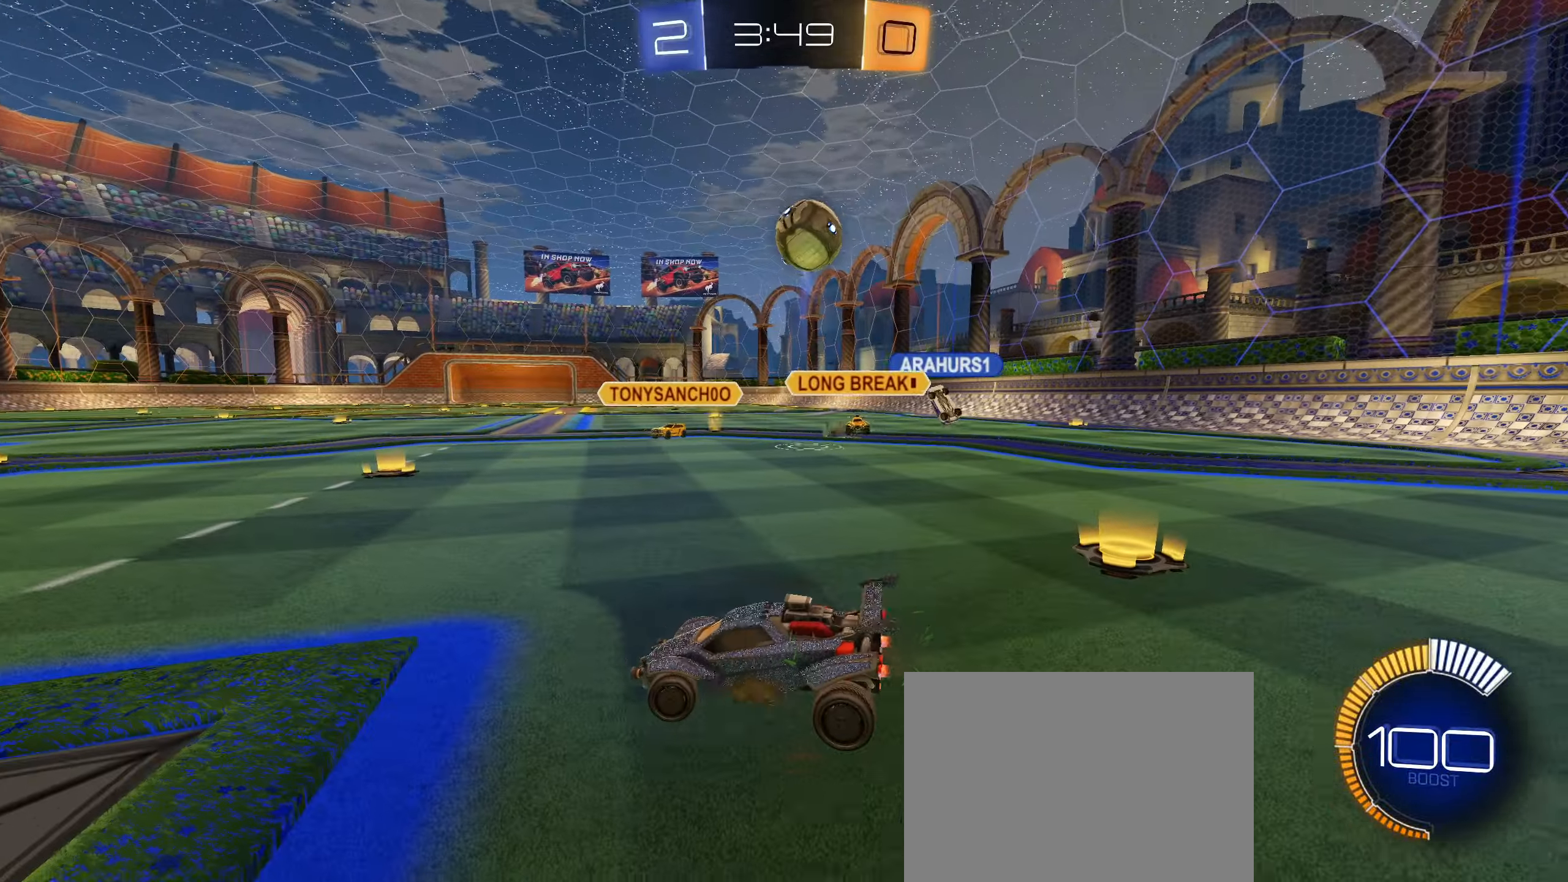
{"buttons": ["R2"], "left_stick": "left", "right_stick": "center", "events": []}
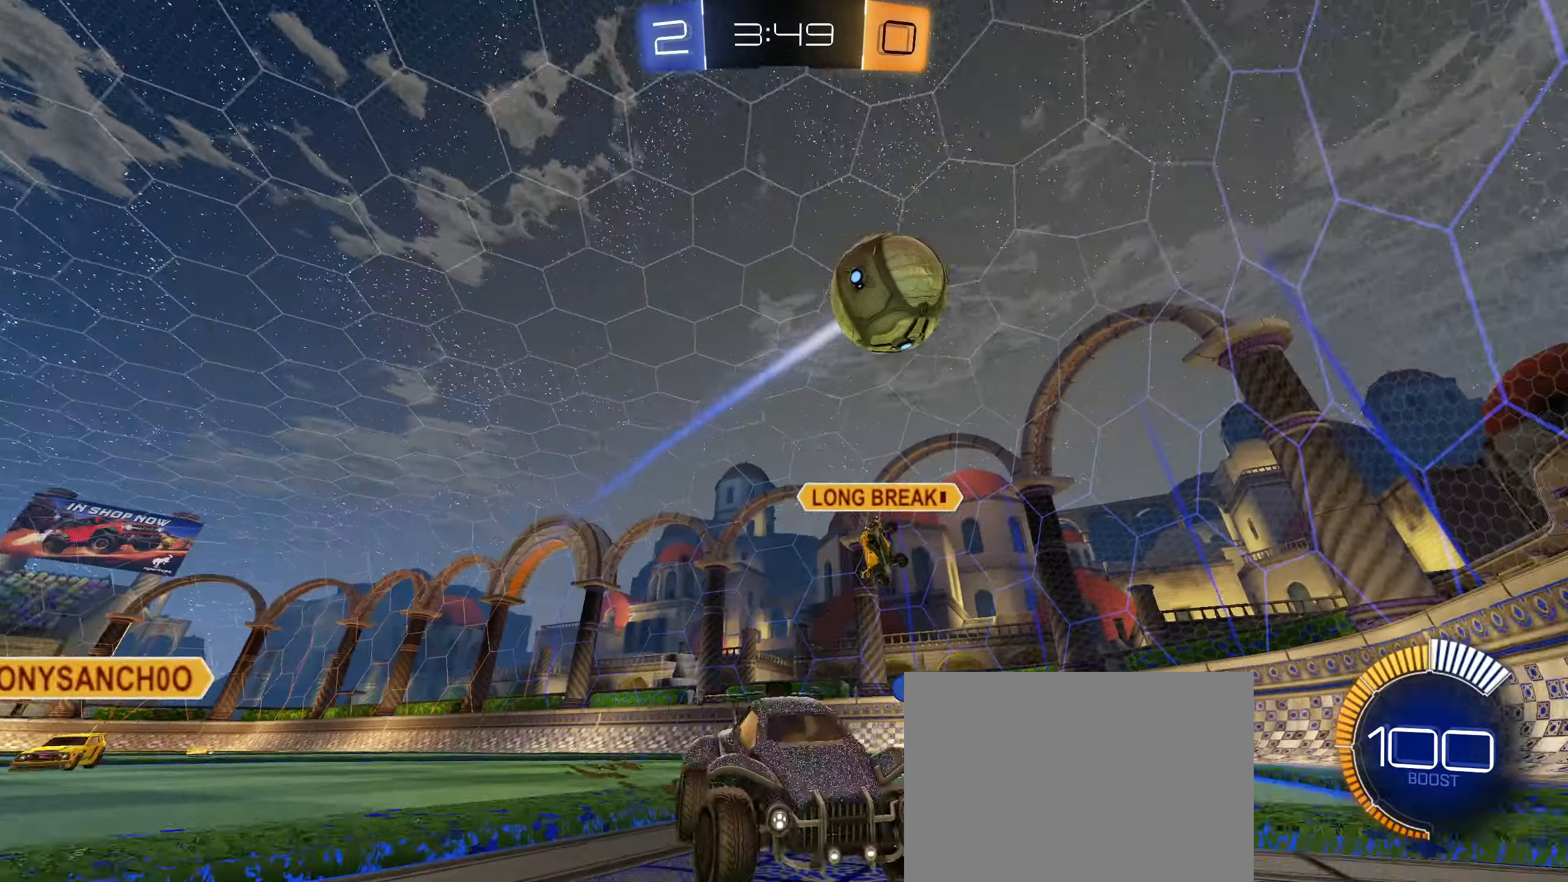
{"buttons": ["R2"], "left_stick": "right", "right_stick": "center", "events": [[50, "left_stick", "right"], [166, "L1", "down"], [433, "L1", "up"]]}
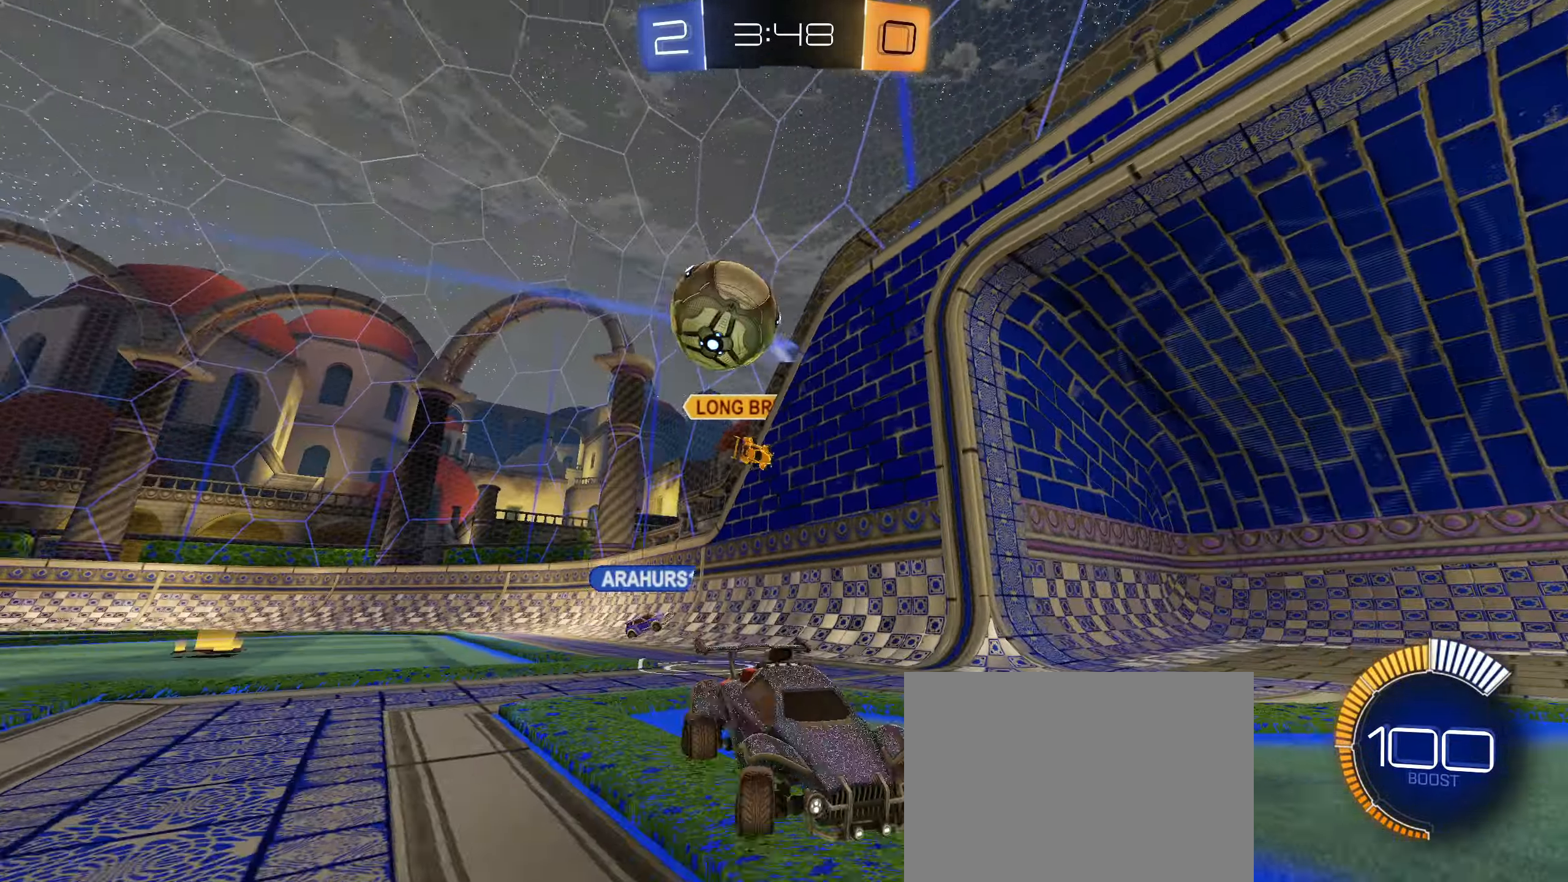
{"buttons": ["R2"], "left_stick": "right", "right_stick": "center", "events": []}
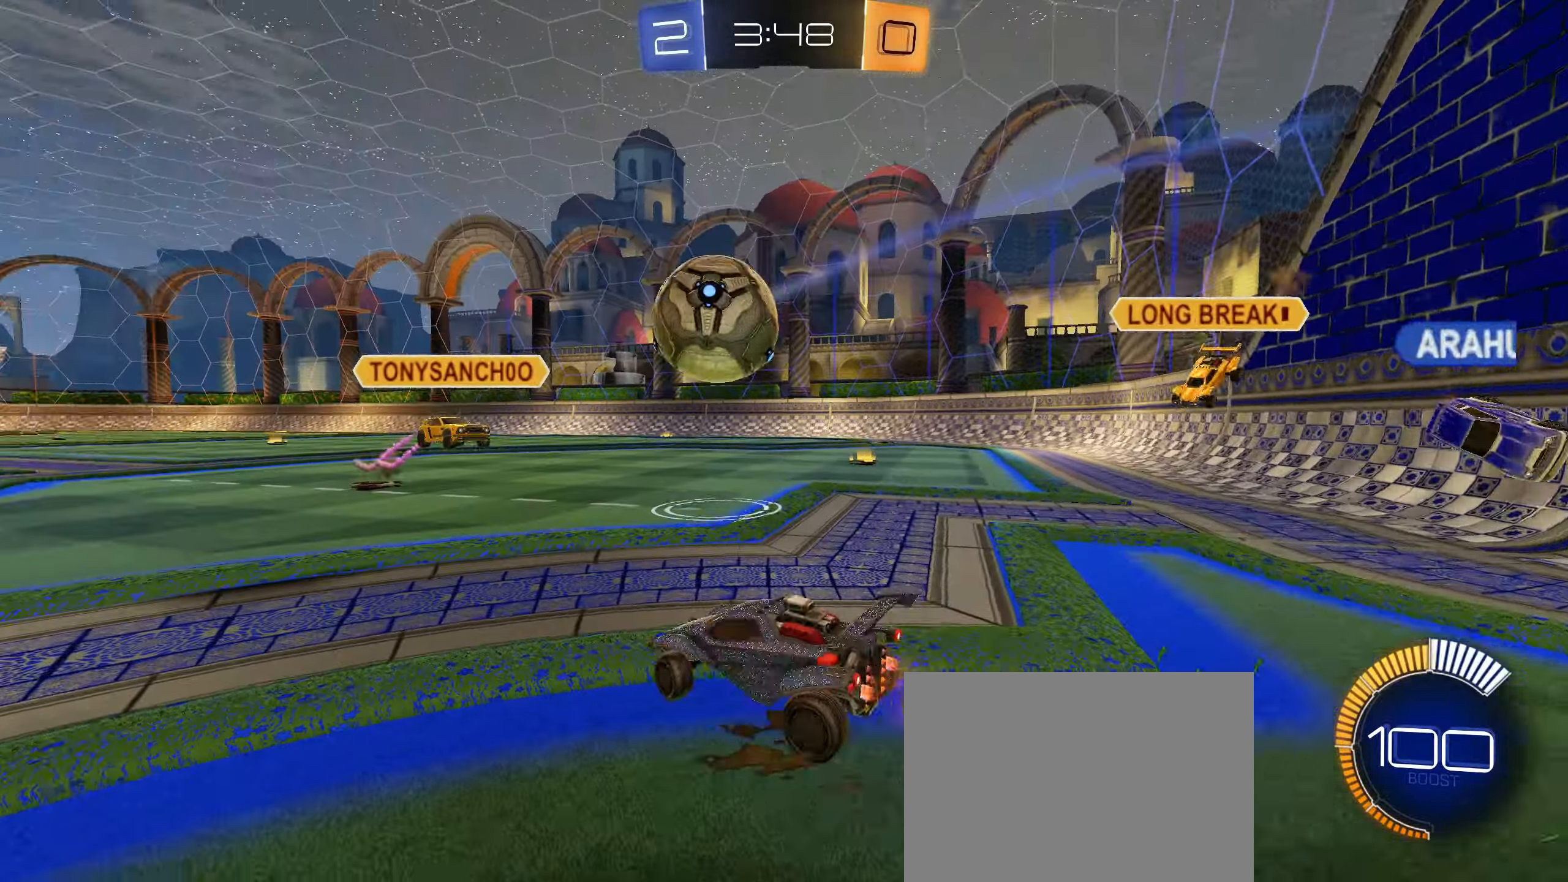
{"buttons": [], "left_stick": "center", "right_stick": "center", "events": [[66, "CROSS", "down"], [66, "R2", "up"], [83, "CIRCLE", "down"], [100, "left_stick", "down-right"], [116, "L2", "down"], [200, "CROSS", "up"], [250, "CIRCLE", "up"], [283, "left_stick", "center"], [300, "L2", "up"]]}
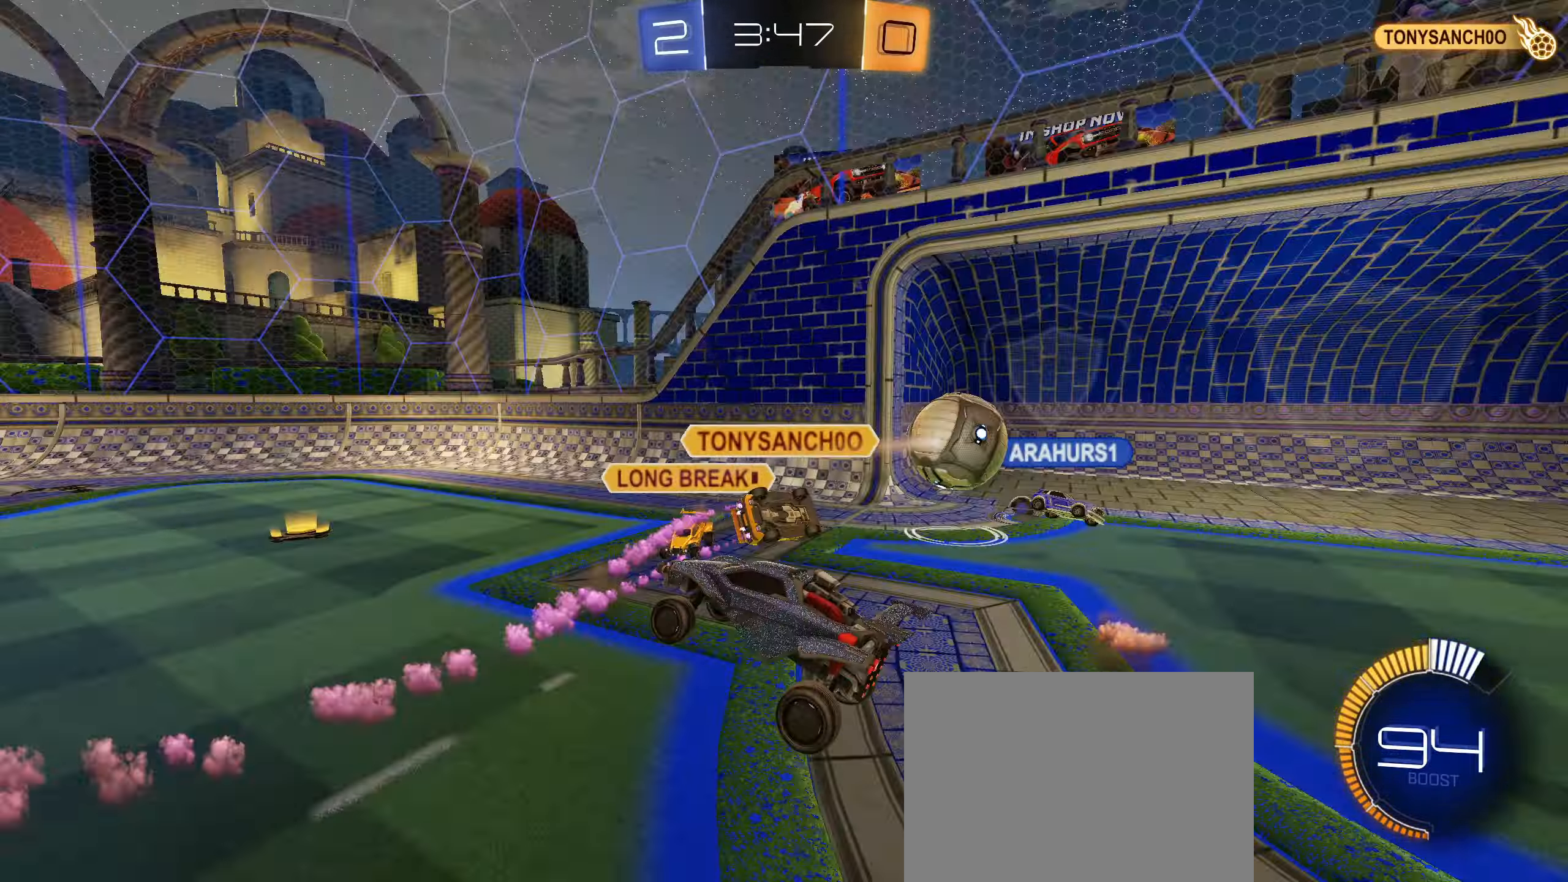
{"buttons": ["TRIANGLE"], "left_stick": "down-right", "right_stick": "center", "events": [[166, "left_stick", "down-right"], [466, "TRIANGLE", "down"]]}
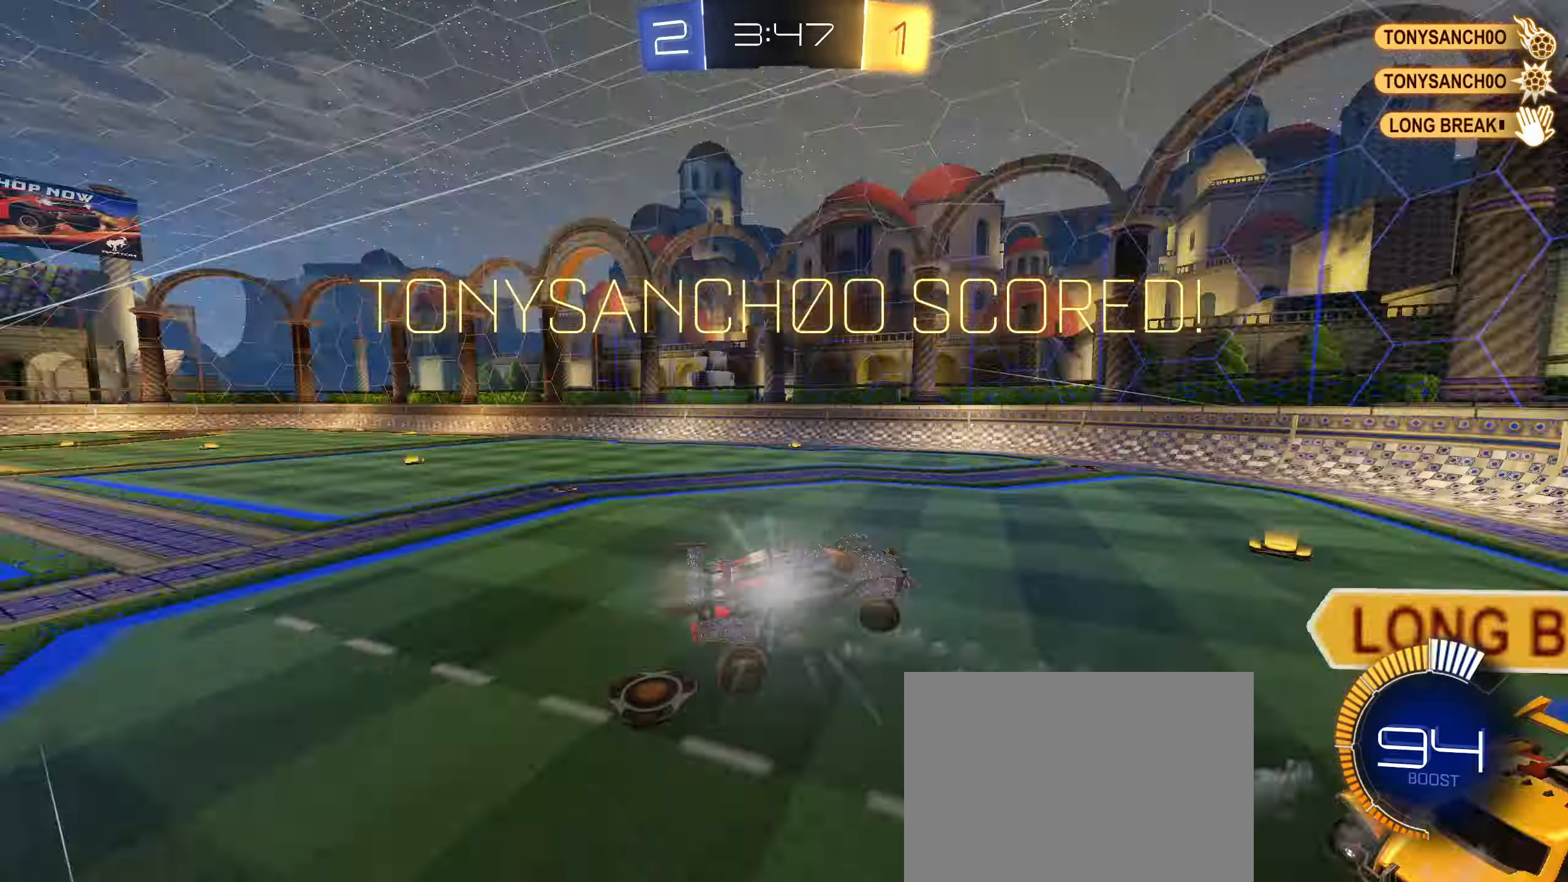
{"buttons": ["L1"], "left_stick": "down-right", "right_stick": "center", "events": [[66, "TRIANGLE", "up"], [500, "L1", "down"]]}
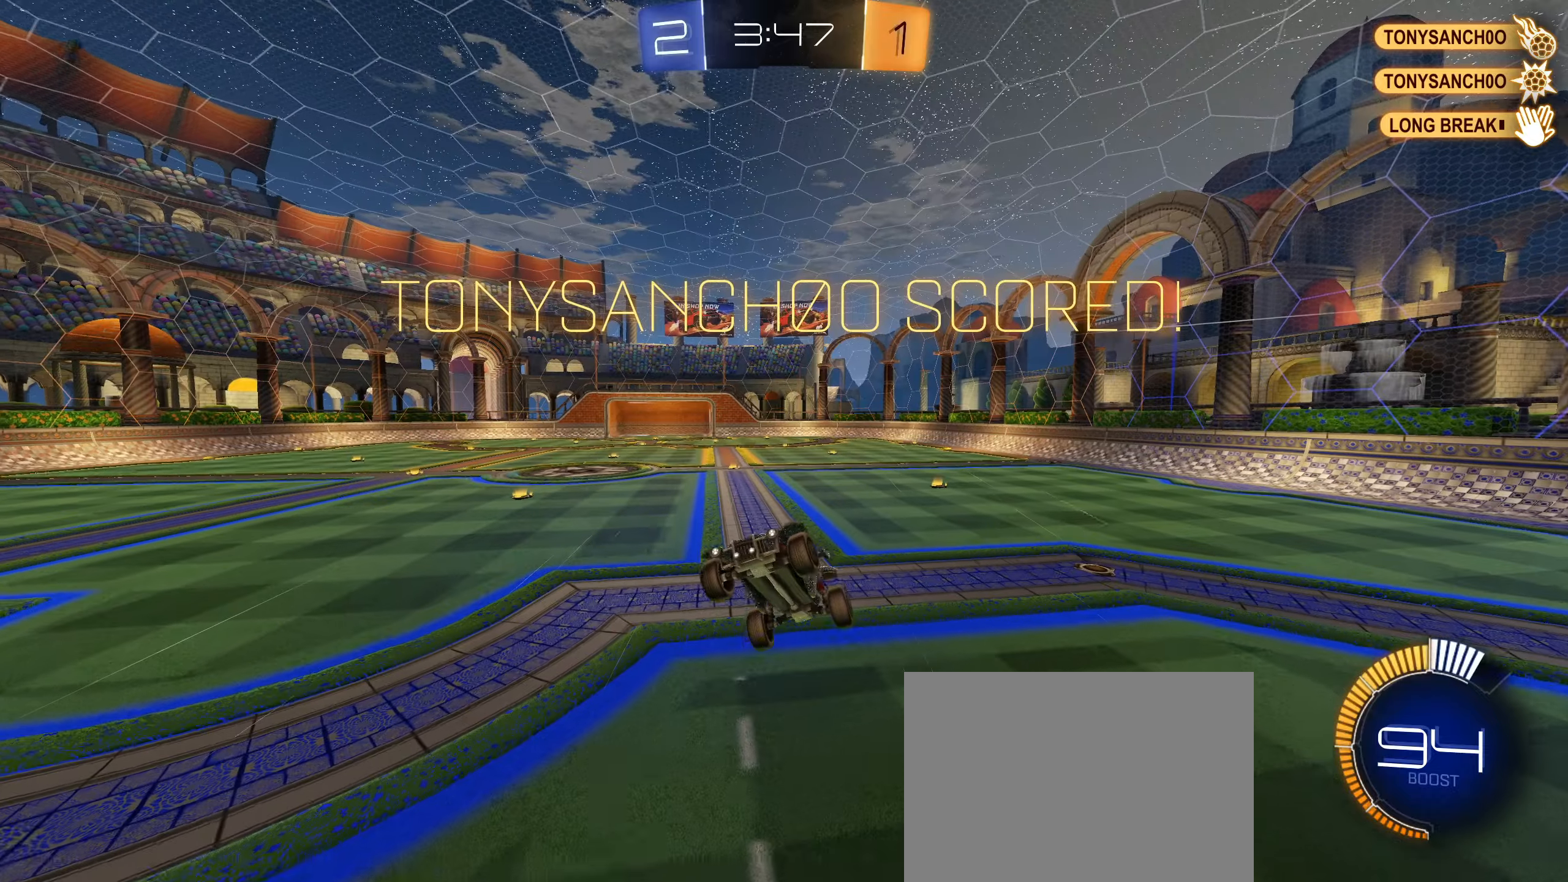
{"buttons": ["L1"], "left_stick": "right", "right_stick": "center", "events": [[17, "left_stick", "center"], [300, "left_stick", "right"]]}
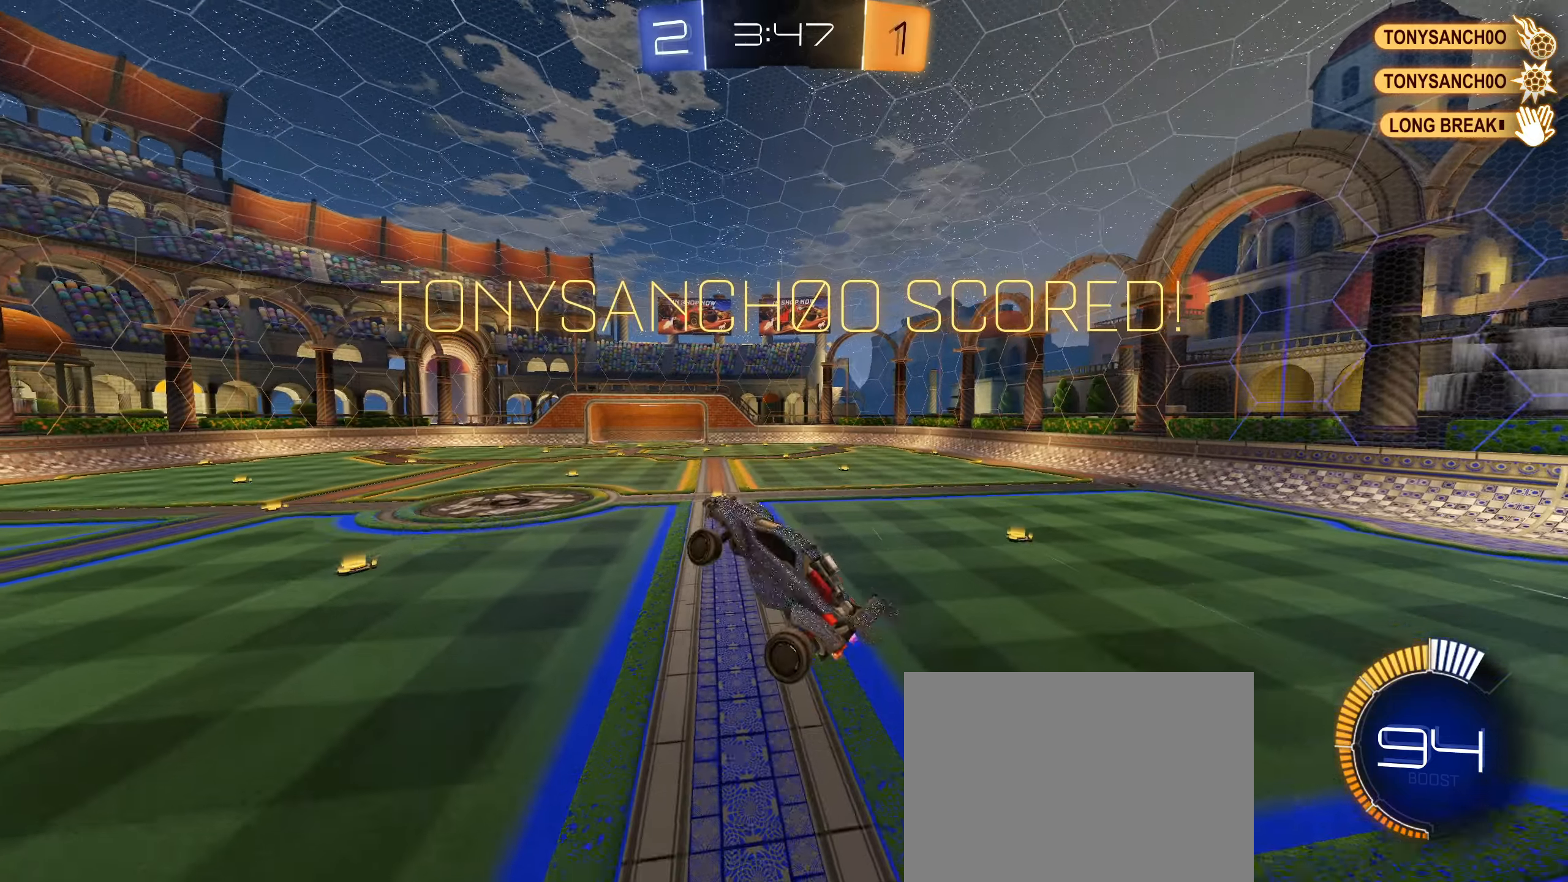
{"buttons": ["CIRCLE", "L1"], "left_stick": "up-right", "right_stick": "center", "events": [[33, "left_stick", "center"], [167, "CIRCLE", "down"], [283, "left_stick", "up-right"]]}
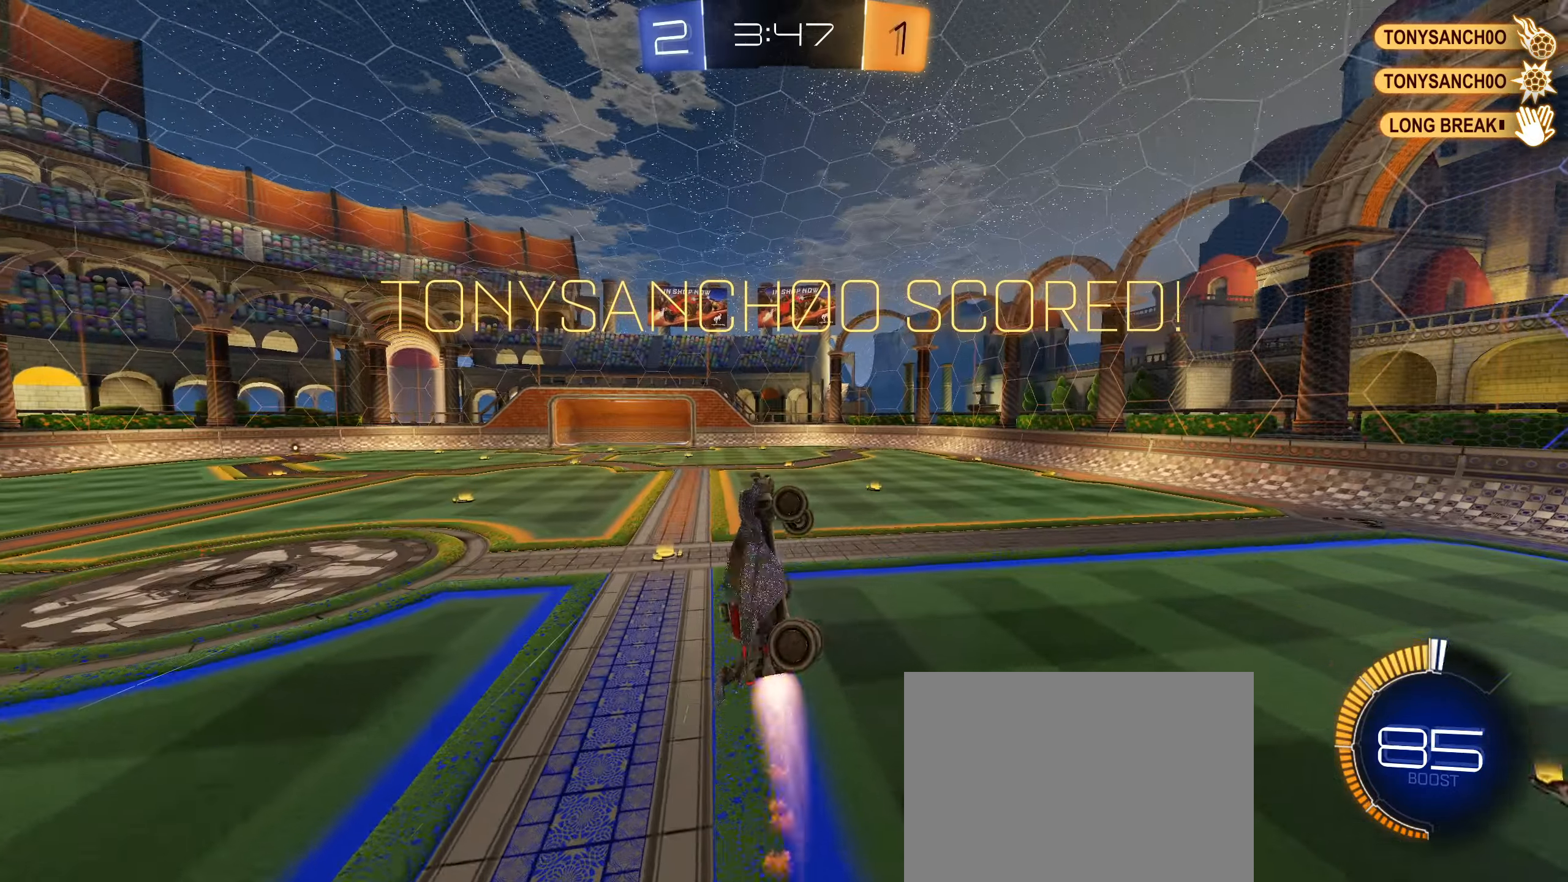
{"buttons": ["L1"], "left_stick": "down-right", "right_stick": "center", "events": [[67, "left_stick", "down-right"], [167, "CIRCLE", "up"]]}
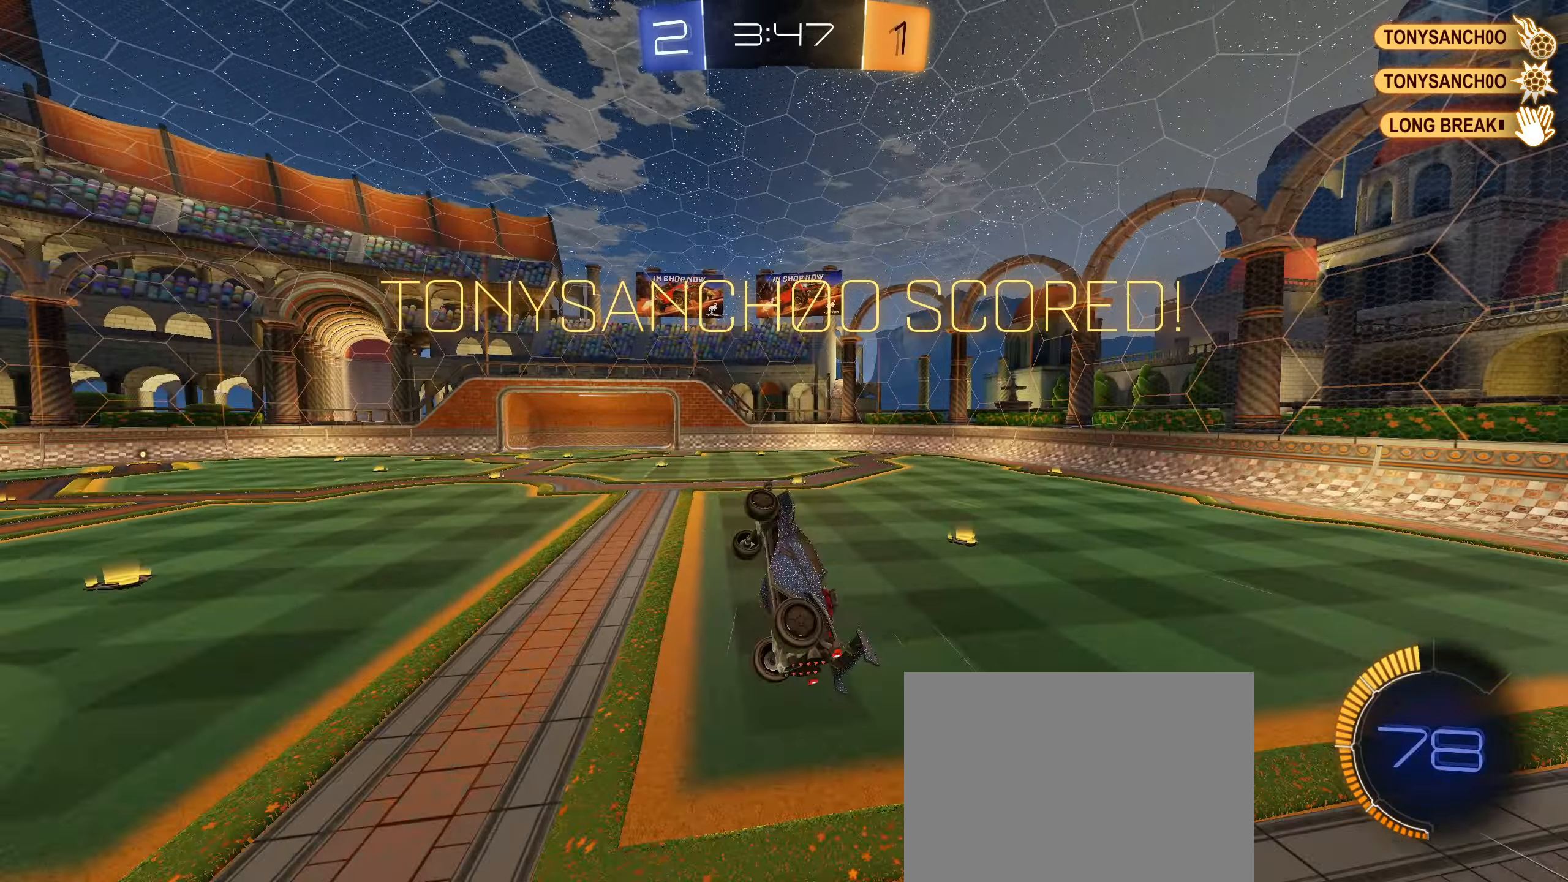
{"buttons": [], "left_stick": "center", "right_stick": "center", "events": [[100, "left_stick", "up-left"], [250, "L1", "up"], [300, "R1", "down"], [350, "R1", "up"], [400, "left_stick", "center"]]}
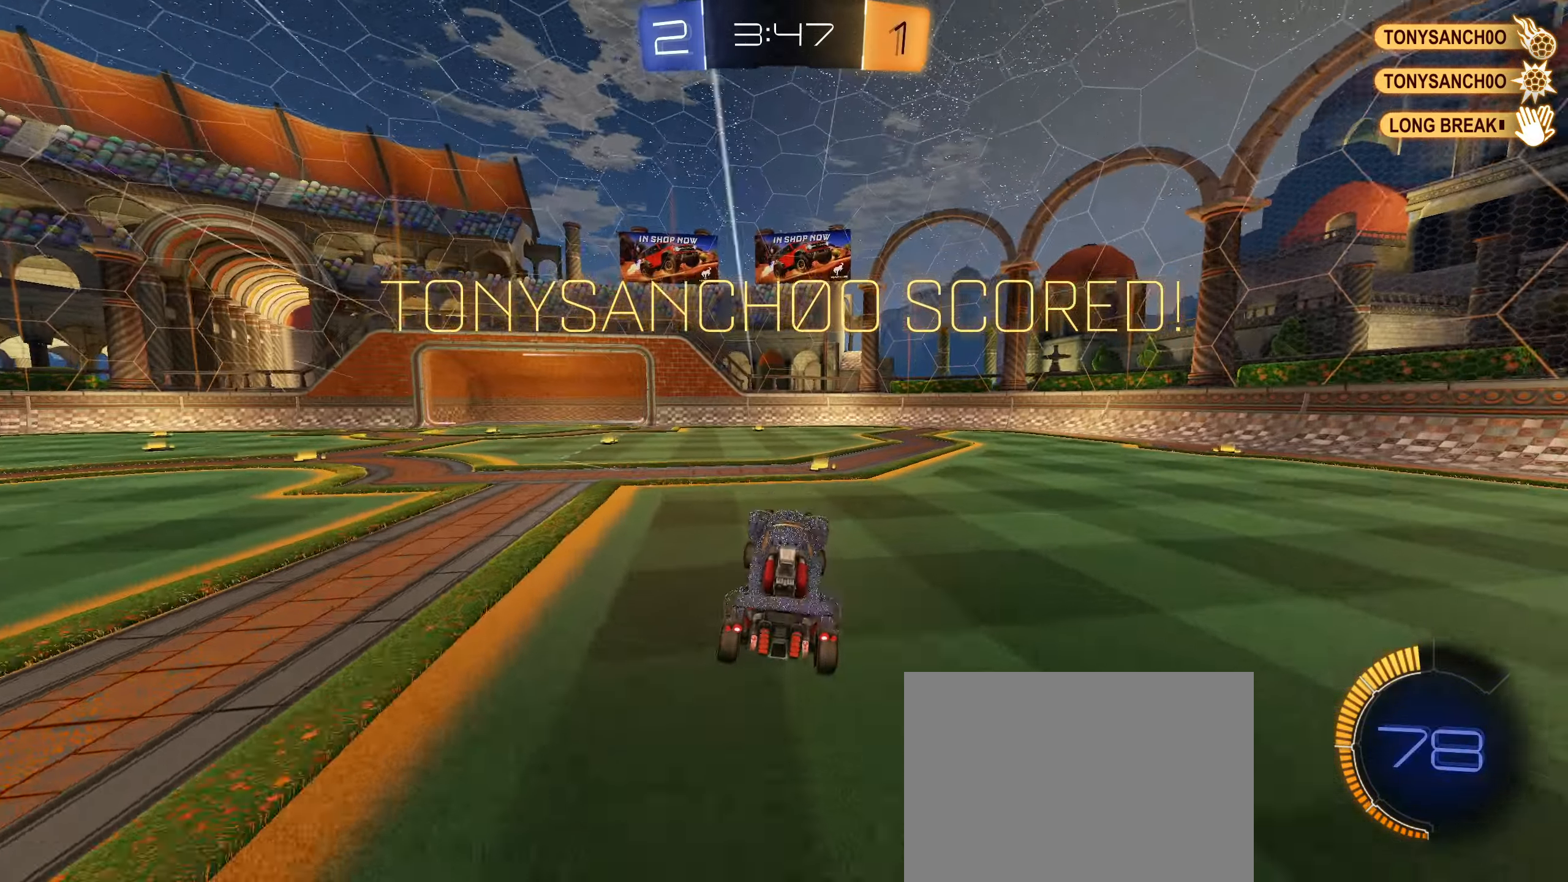
{"buttons": ["CIRCLE", "L1", "R2"], "left_stick": "left", "right_stick": "center", "events": [[133, "R2", "down"], [150, "left_stick", "right"], [167, "CIRCLE", "down"], [300, "left_stick", "down-left"], [400, "left_stick", "left"], [433, "L1", "down"]]}
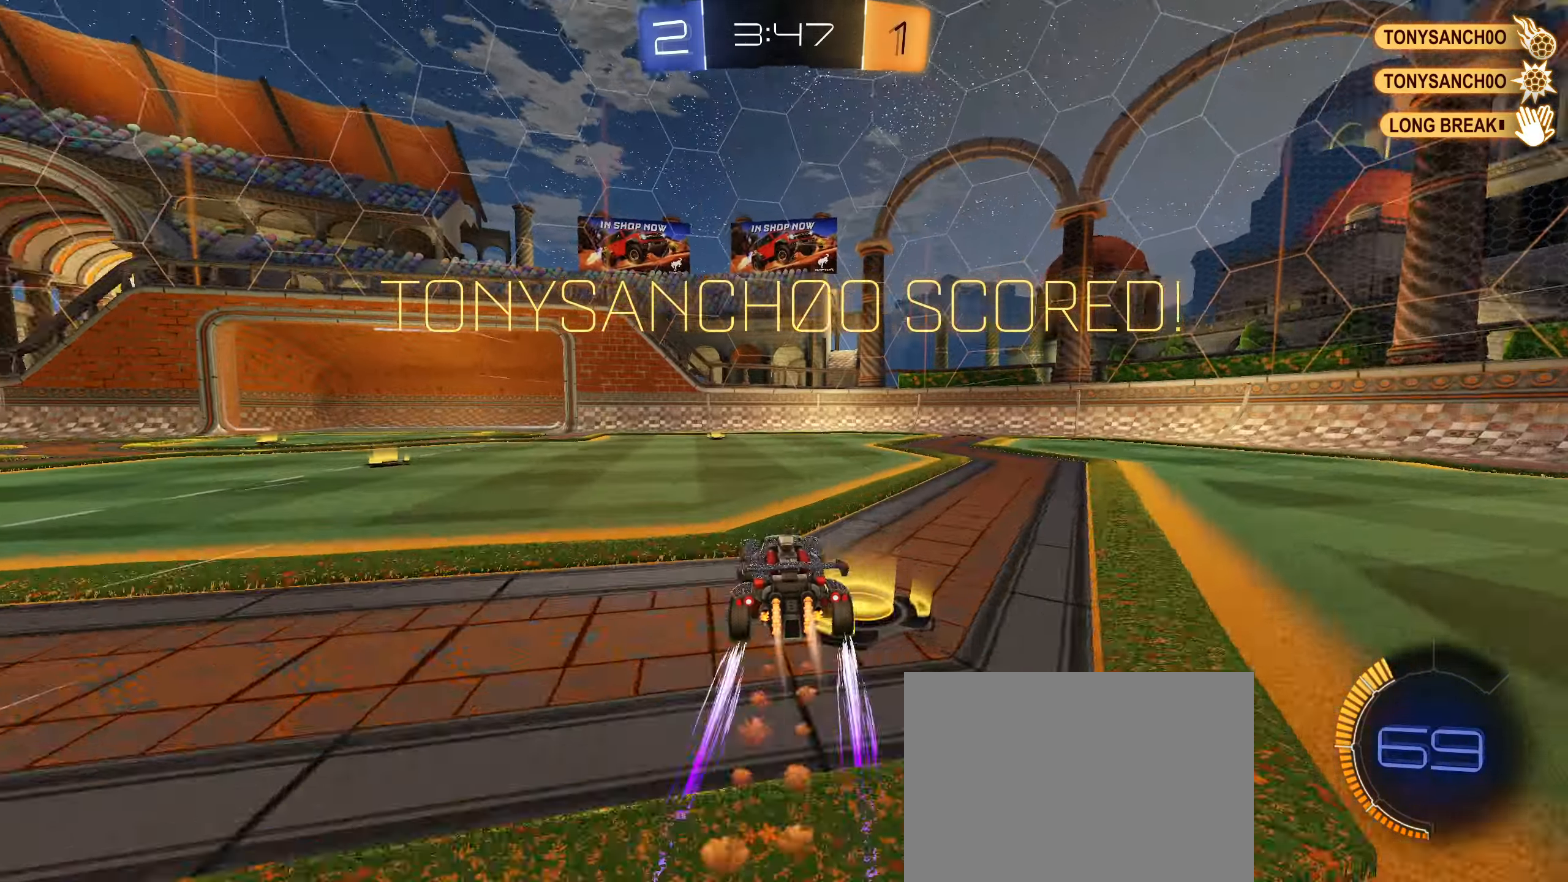
{"buttons": ["CIRCLE", "R2"], "left_stick": "left", "right_stick": "center", "events": [[17, "L1", "up"]]}
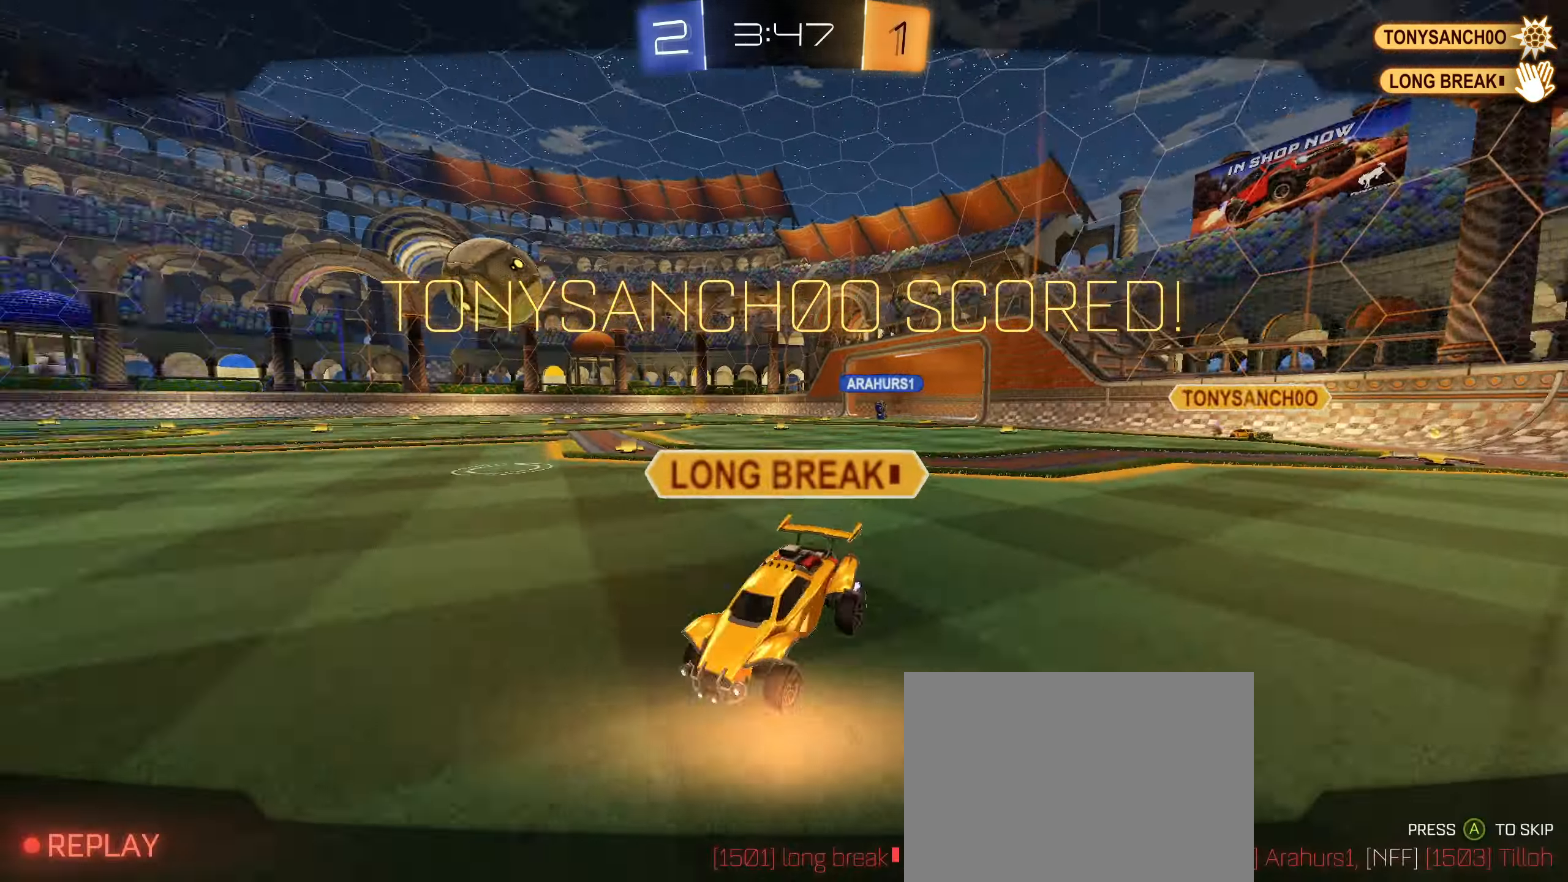
{"buttons": [], "left_stick": "center", "right_stick": "center", "events": [[67, "CIRCLE", "up"], [100, "left_stick", "center"], [117, "R2", "up"]]}
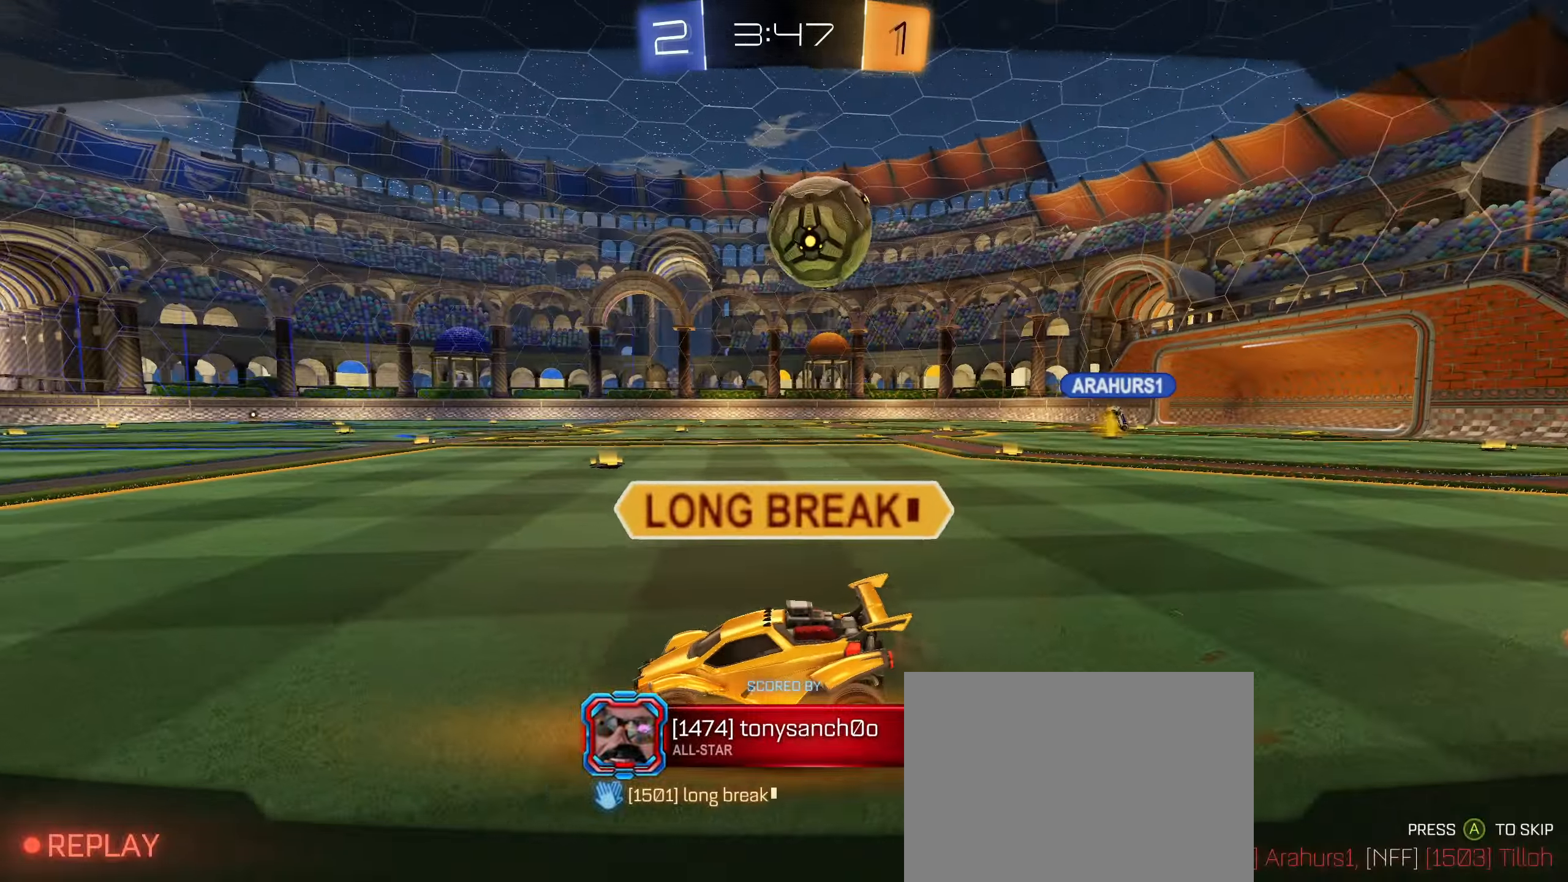
{"buttons": [], "left_stick": "center", "right_stick": "center", "events": []}
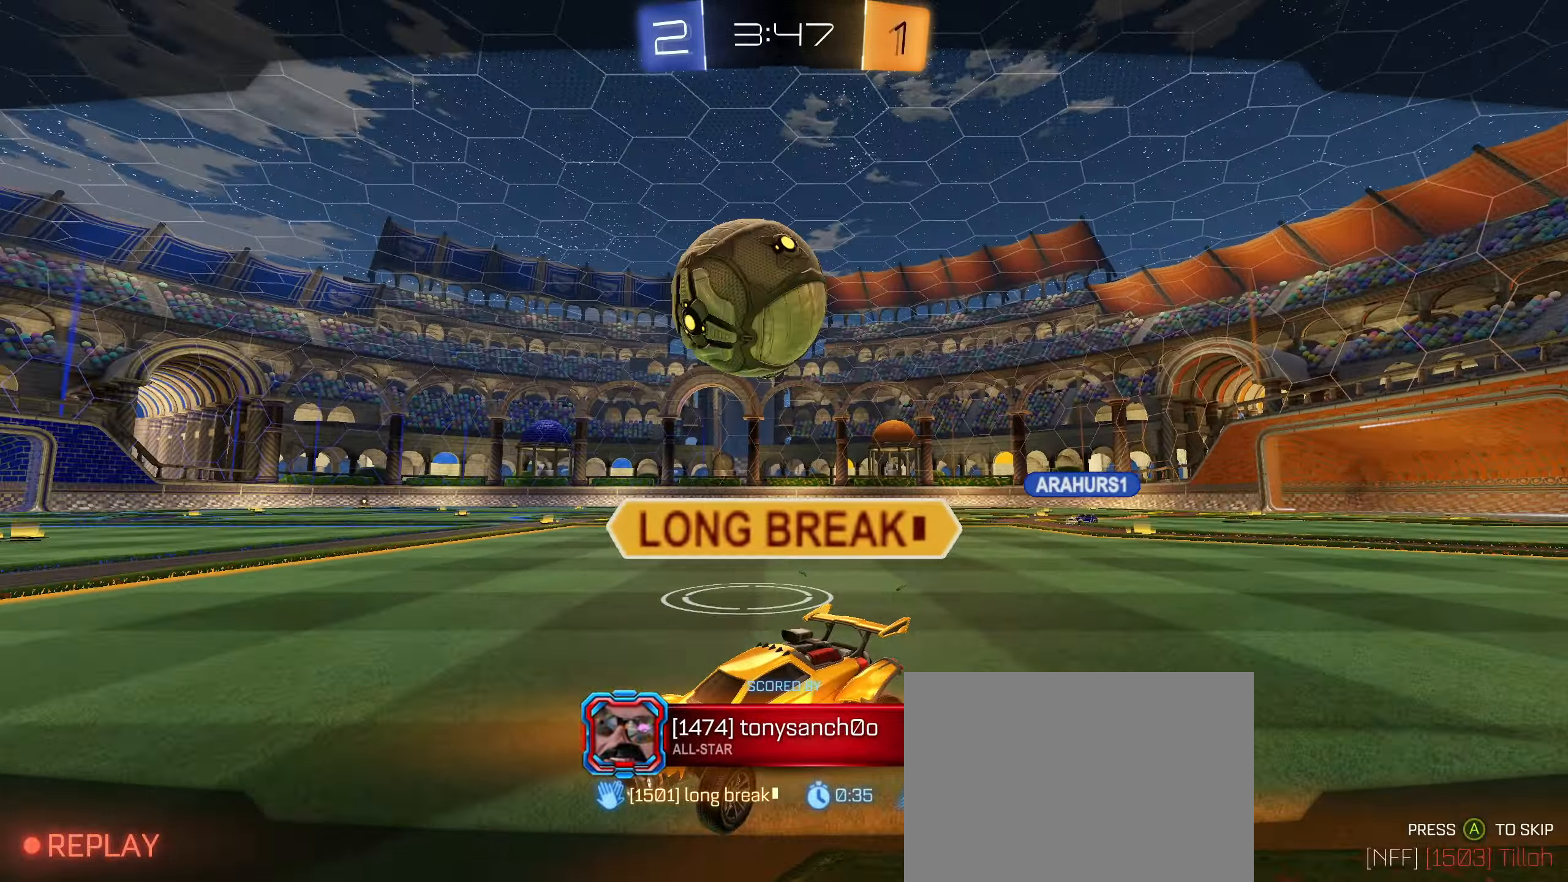
{"buttons": [], "left_stick": "center", "right_stick": "center", "events": []}
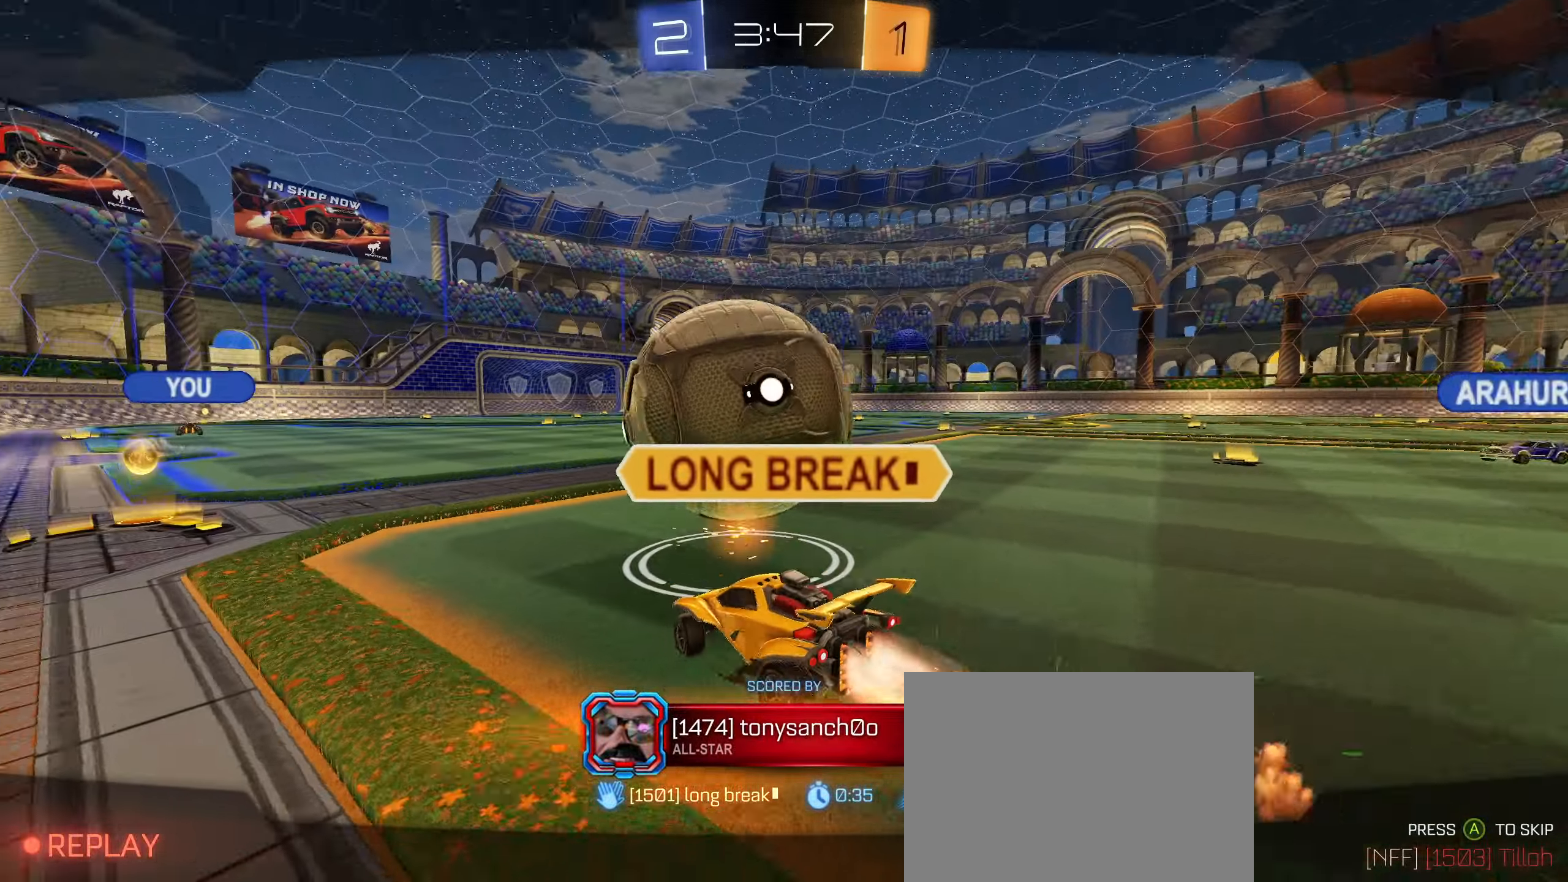
{"buttons": [], "left_stick": "center", "right_stick": "center", "events": []}
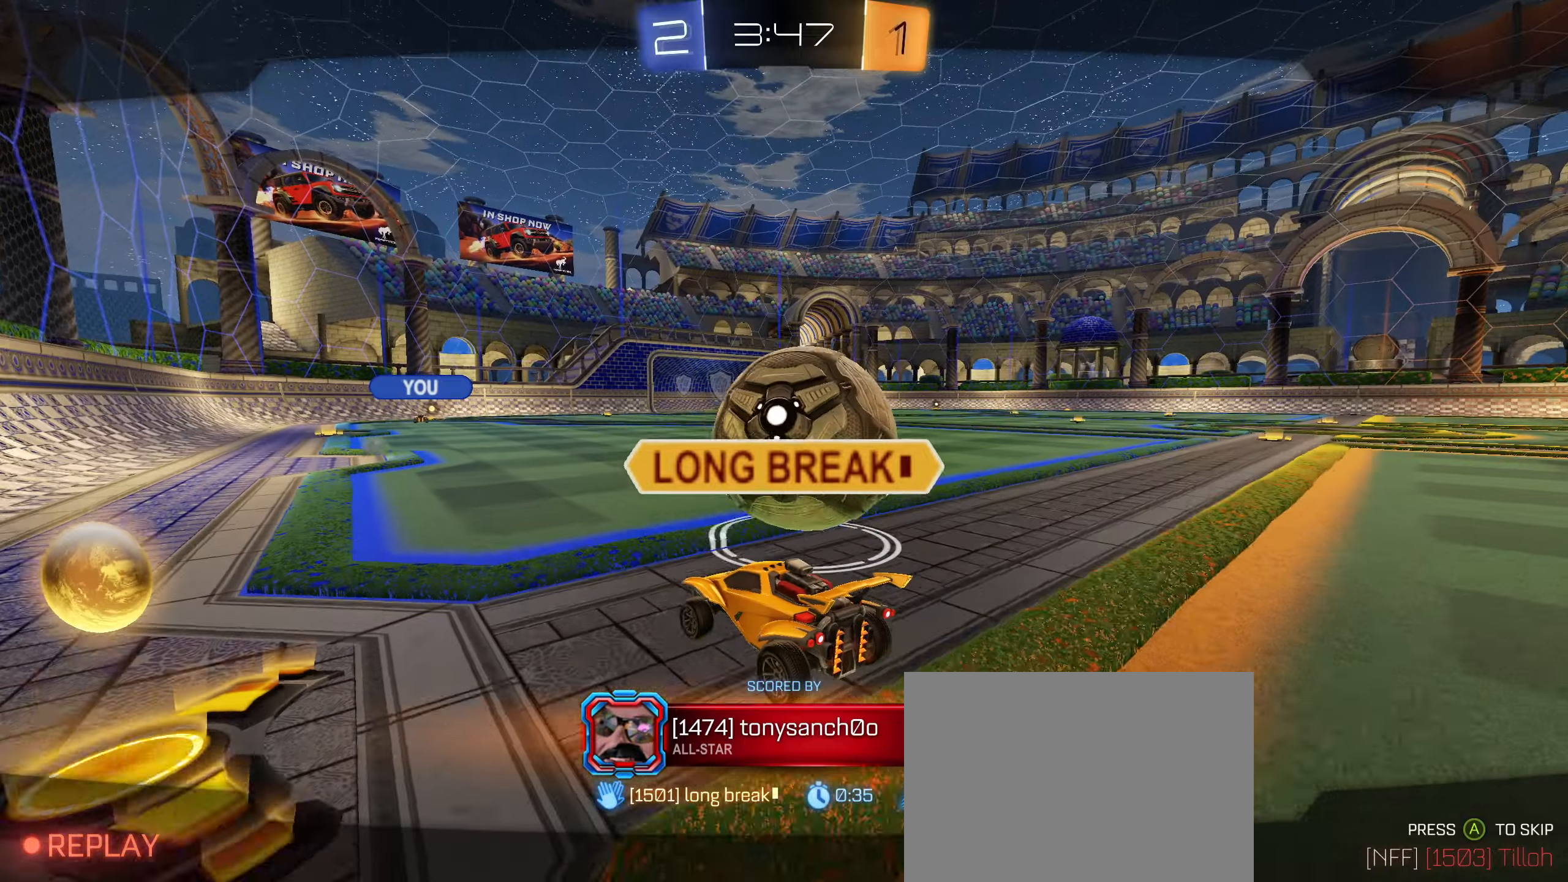
{"buttons": [], "left_stick": "center", "right_stick": "center", "events": []}
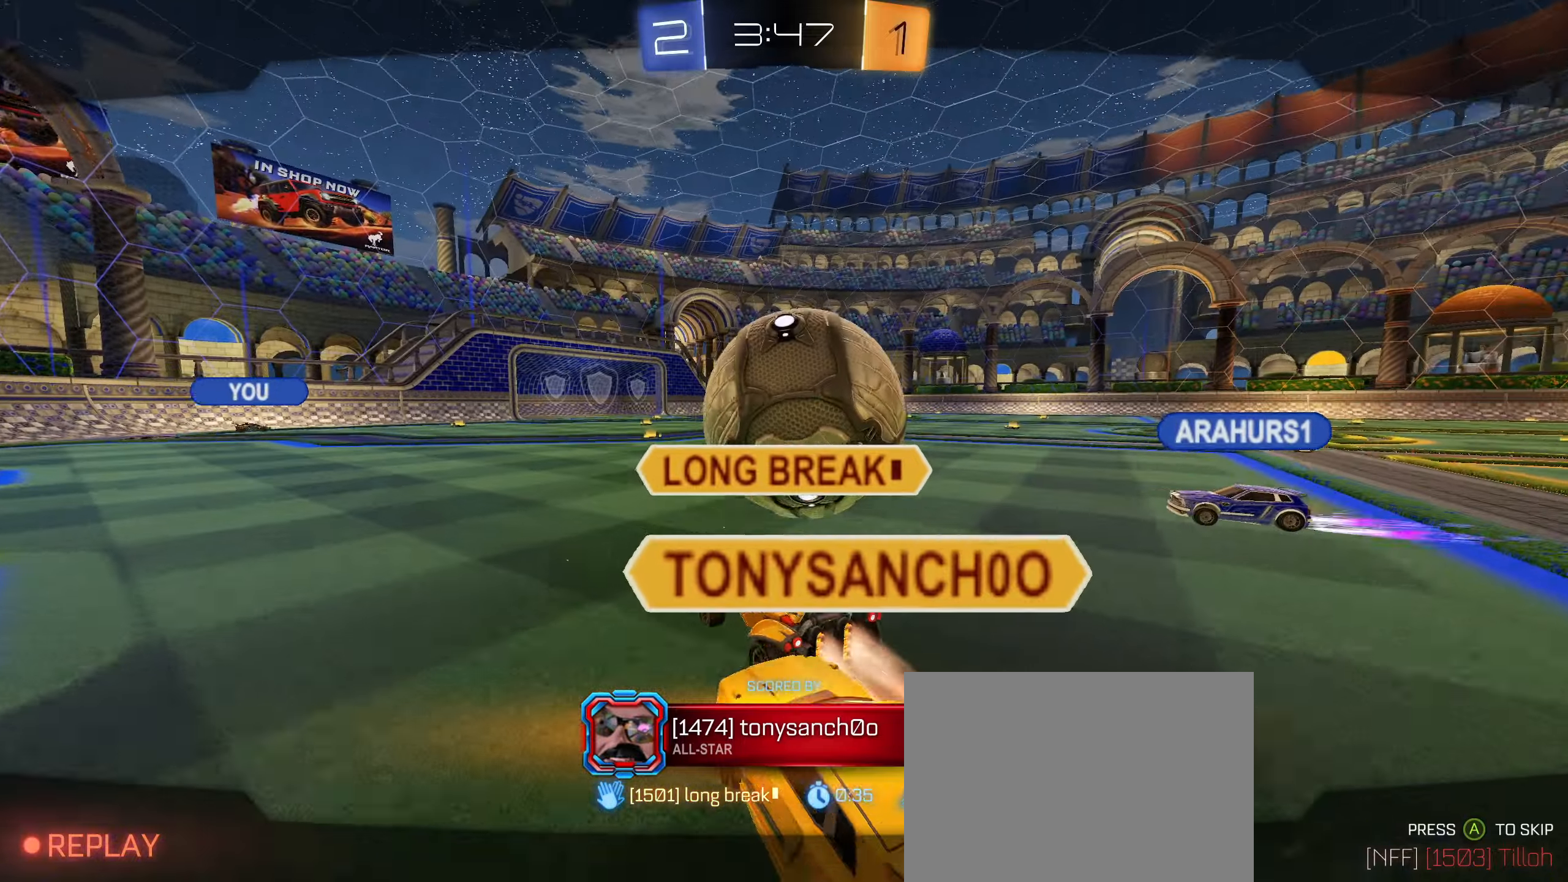
{"buttons": [], "left_stick": "center", "right_stick": "center", "events": []}
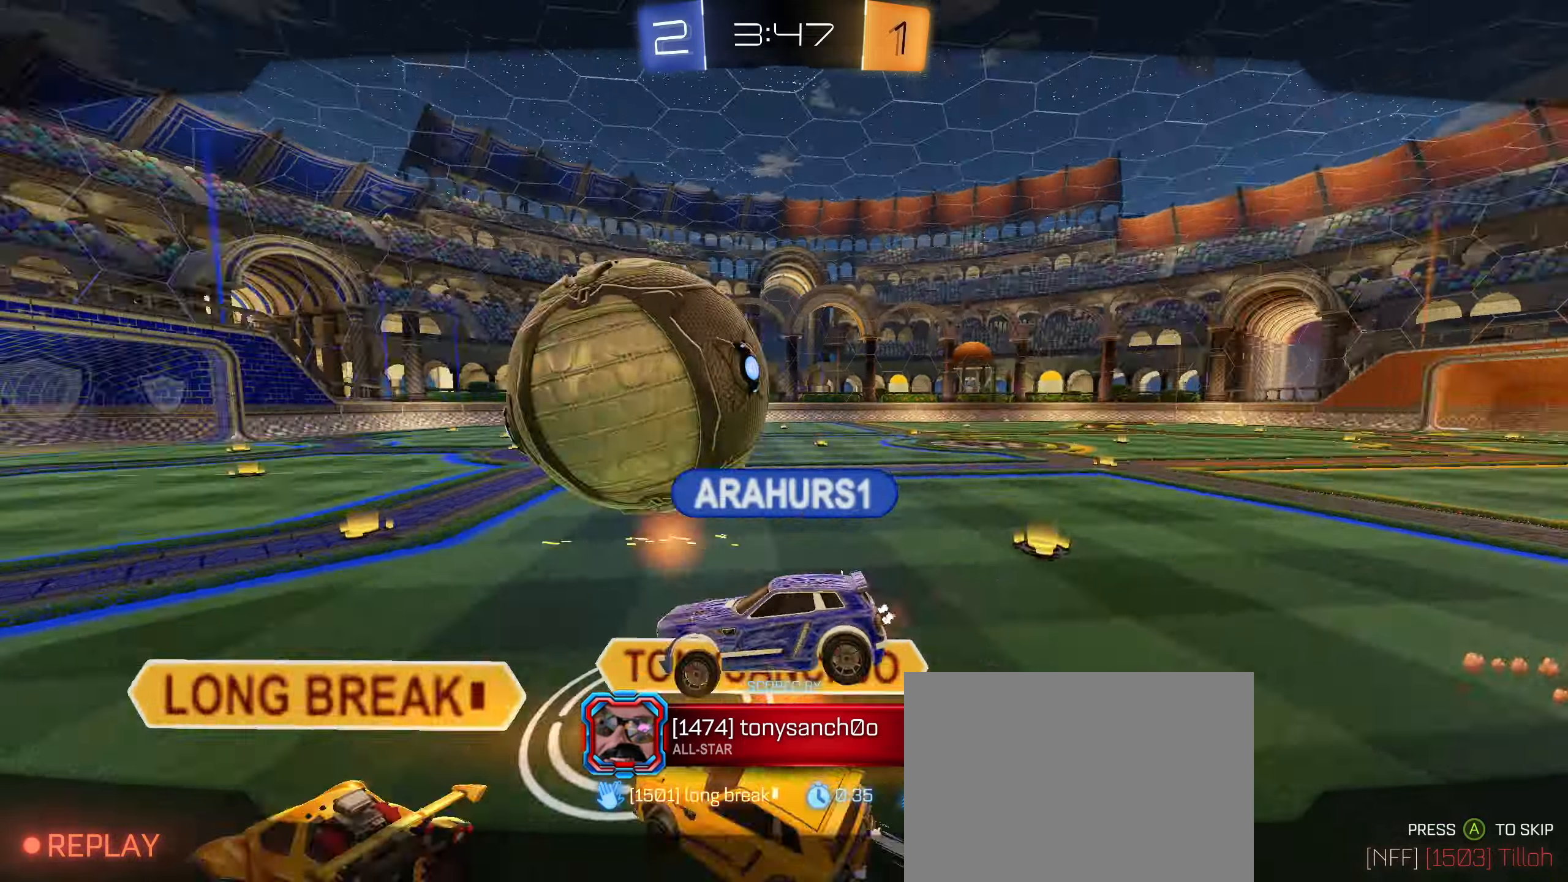
{"buttons": [], "left_stick": "center", "right_stick": "center", "events": []}
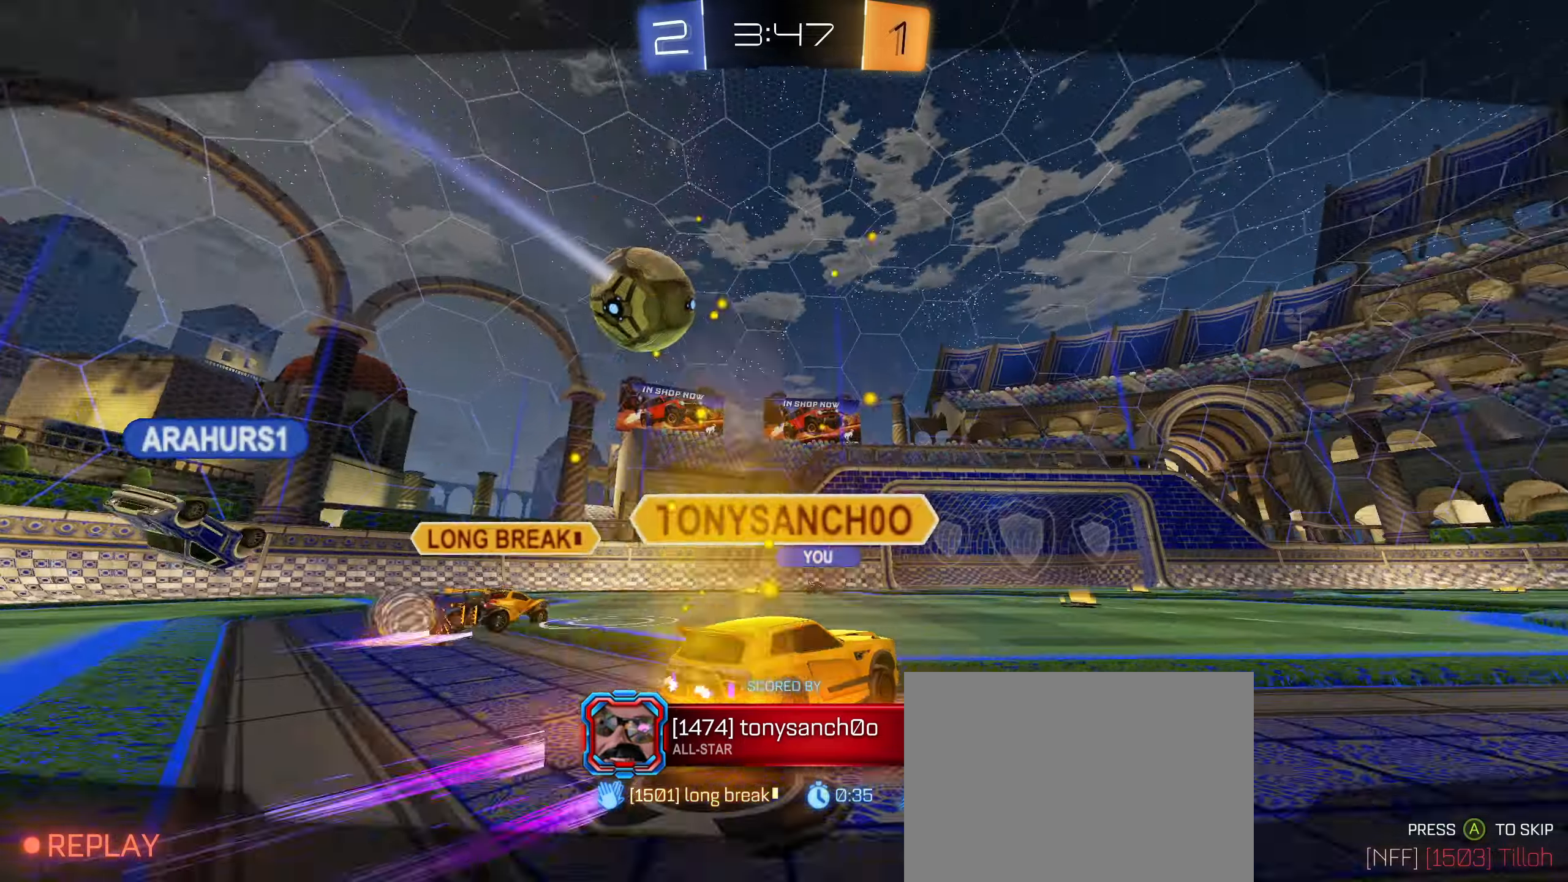
{"buttons": [], "left_stick": "center", "right_stick": "center", "events": [[67, "CROSS", "down"], [317, "CROSS", "up"]]}
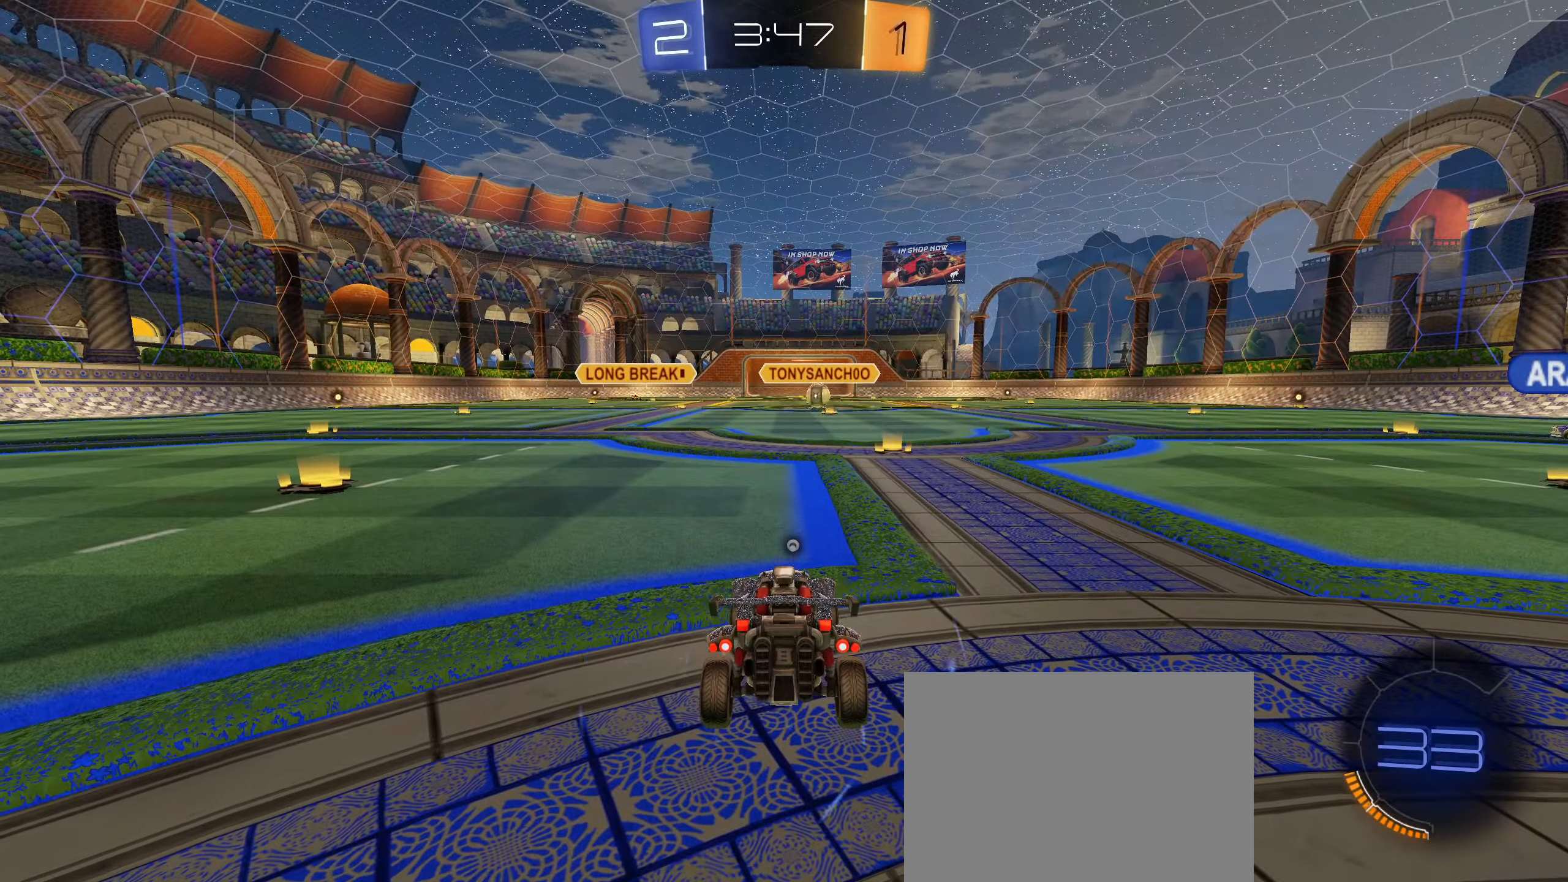
{"buttons": [], "left_stick": "center", "right_stick": "center", "events": []}
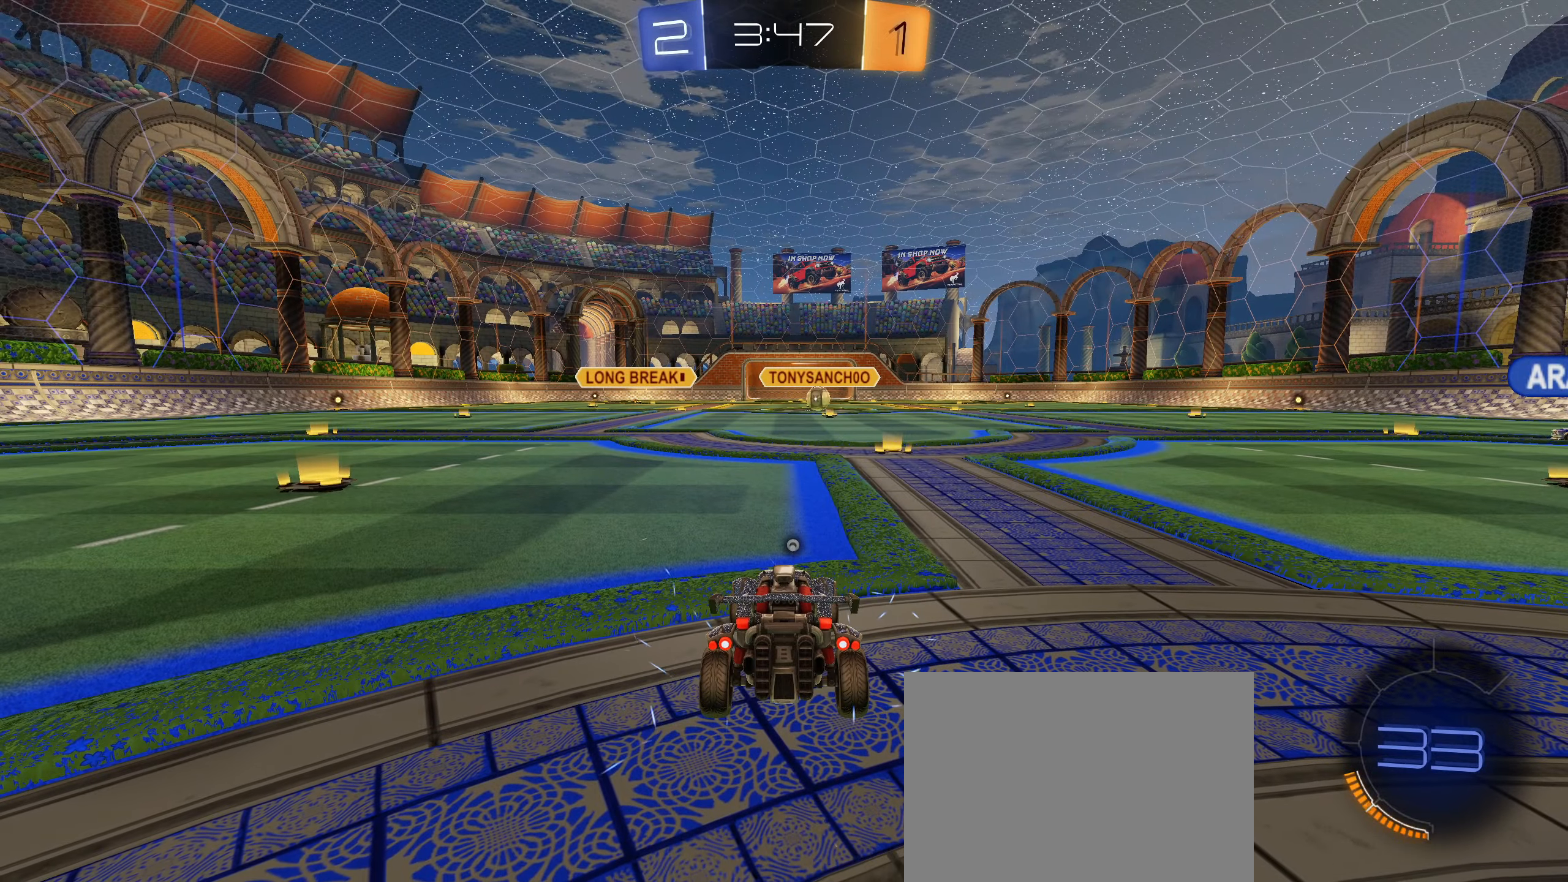
{"buttons": [], "left_stick": "center", "right_stick": "center", "events": []}